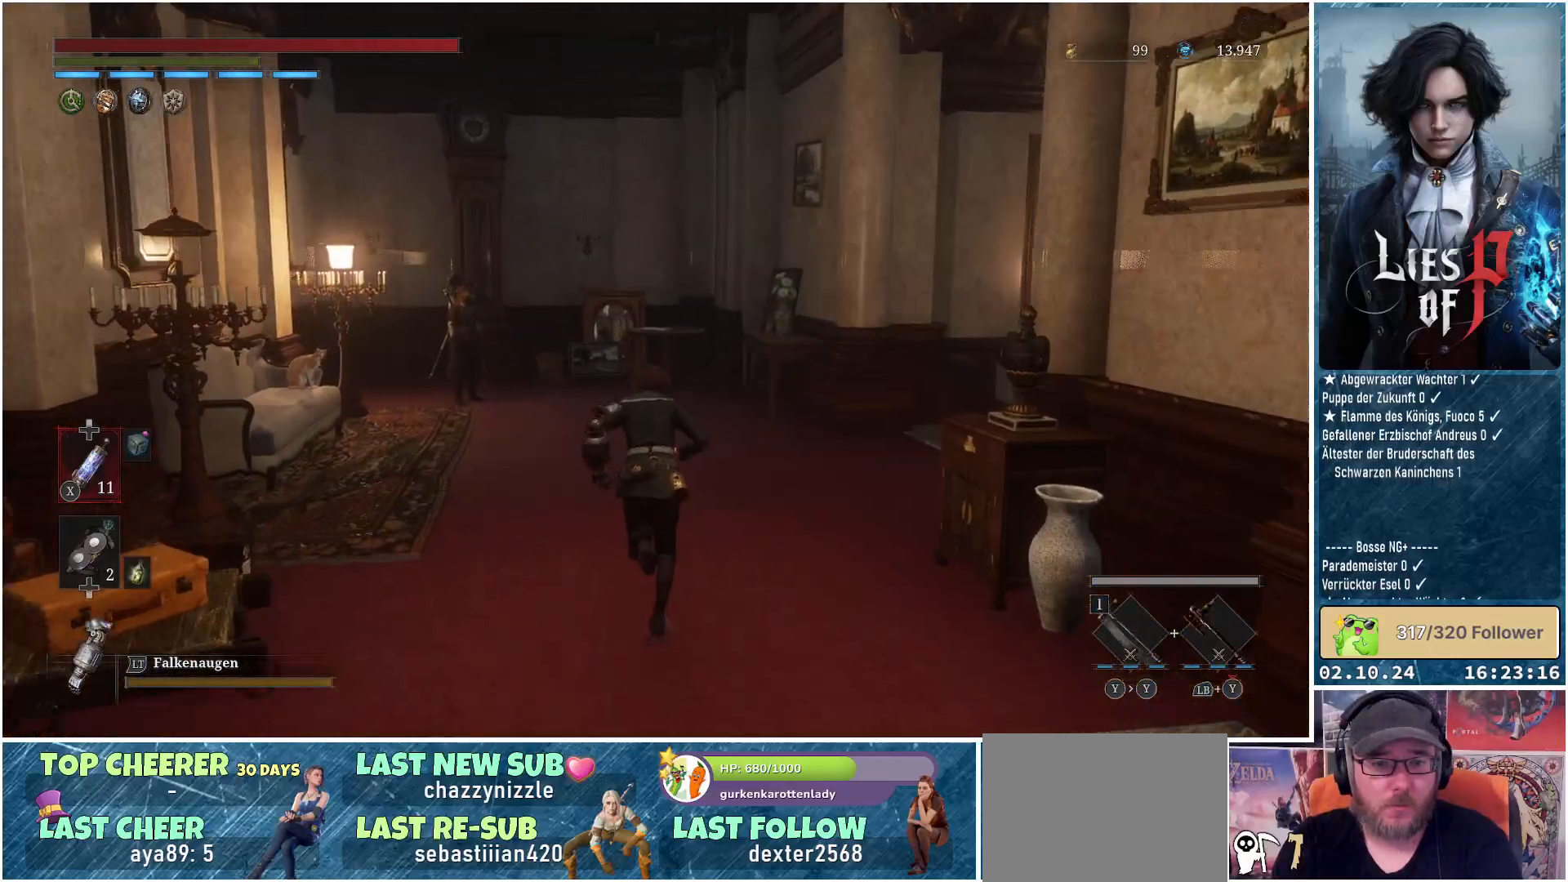
Gameplay with a controller (Xbox layout); each line is a JSON object with the inputs held at the frame after it. "events" lists button and stick changes between this image and that frame as [ms after this image, input, new state], when the widget could be followed in between.
{"buttons": ["B"], "left_stick": "up", "right_stick": "center", "events": []}
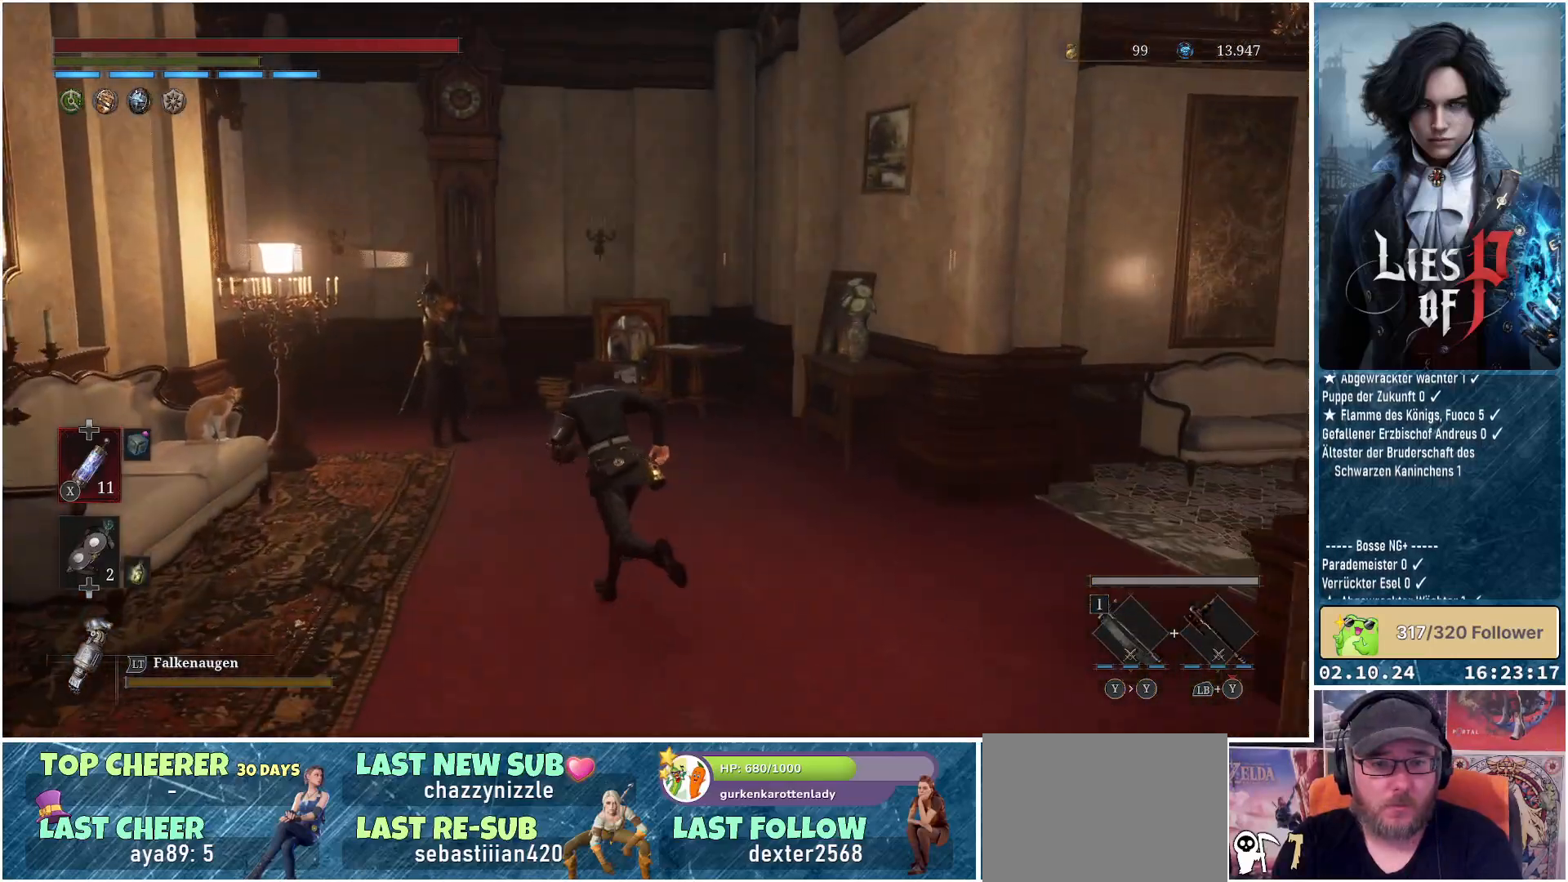
{"buttons": [], "left_stick": "up-left", "right_stick": "center", "events": [[133, "left_stick", "up-left"], [250, "B", "up"]]}
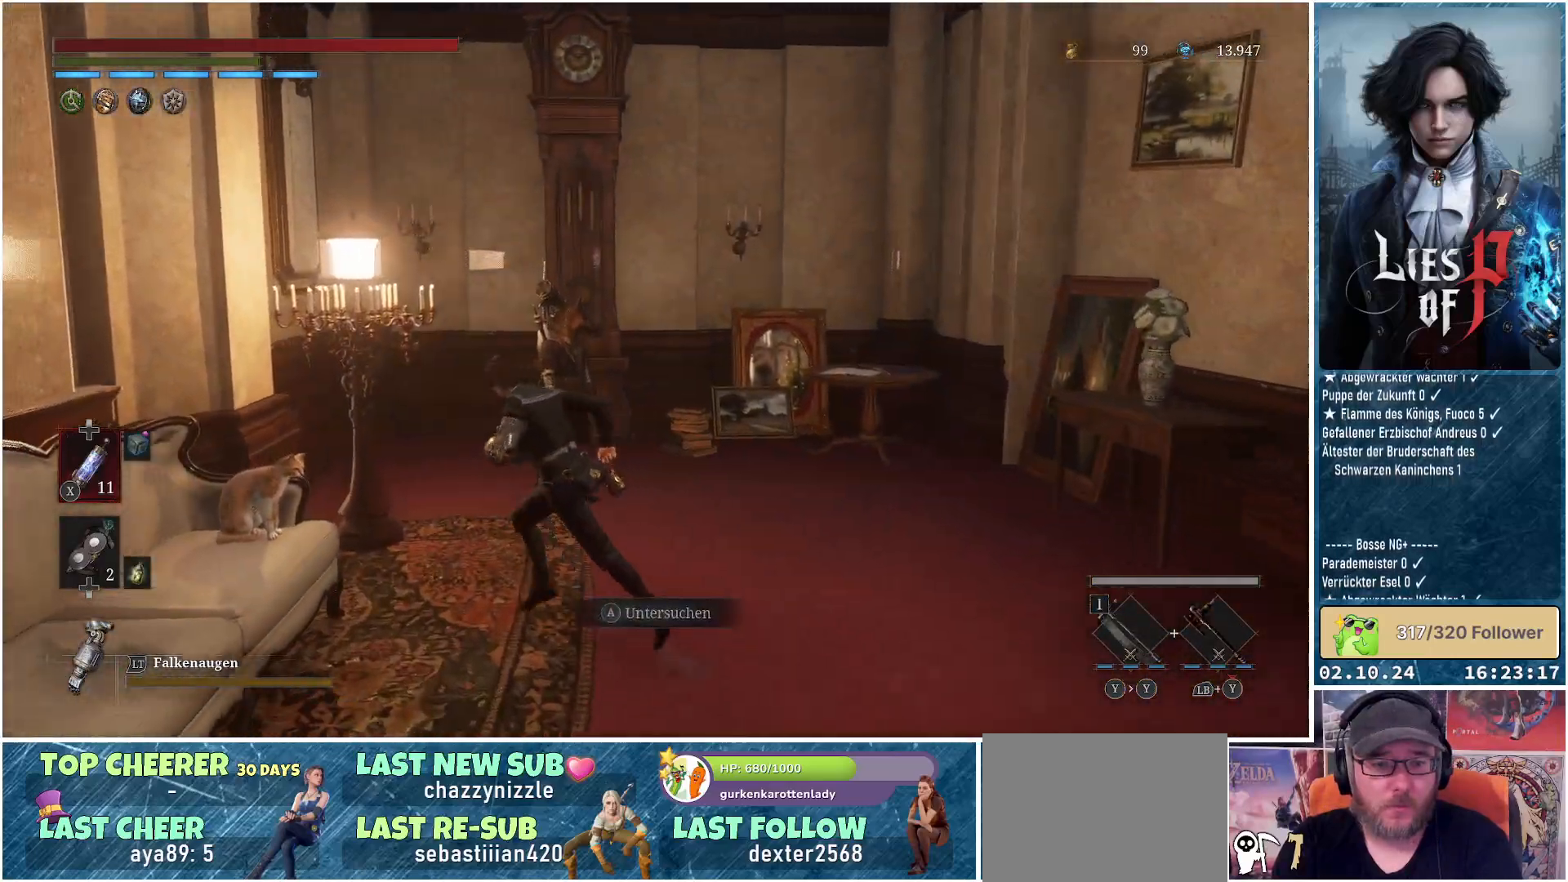
{"buttons": [], "left_stick": "center", "right_stick": "center", "events": [[100, "left_stick", "center"], [167, "A", "down"], [233, "A", "up"]]}
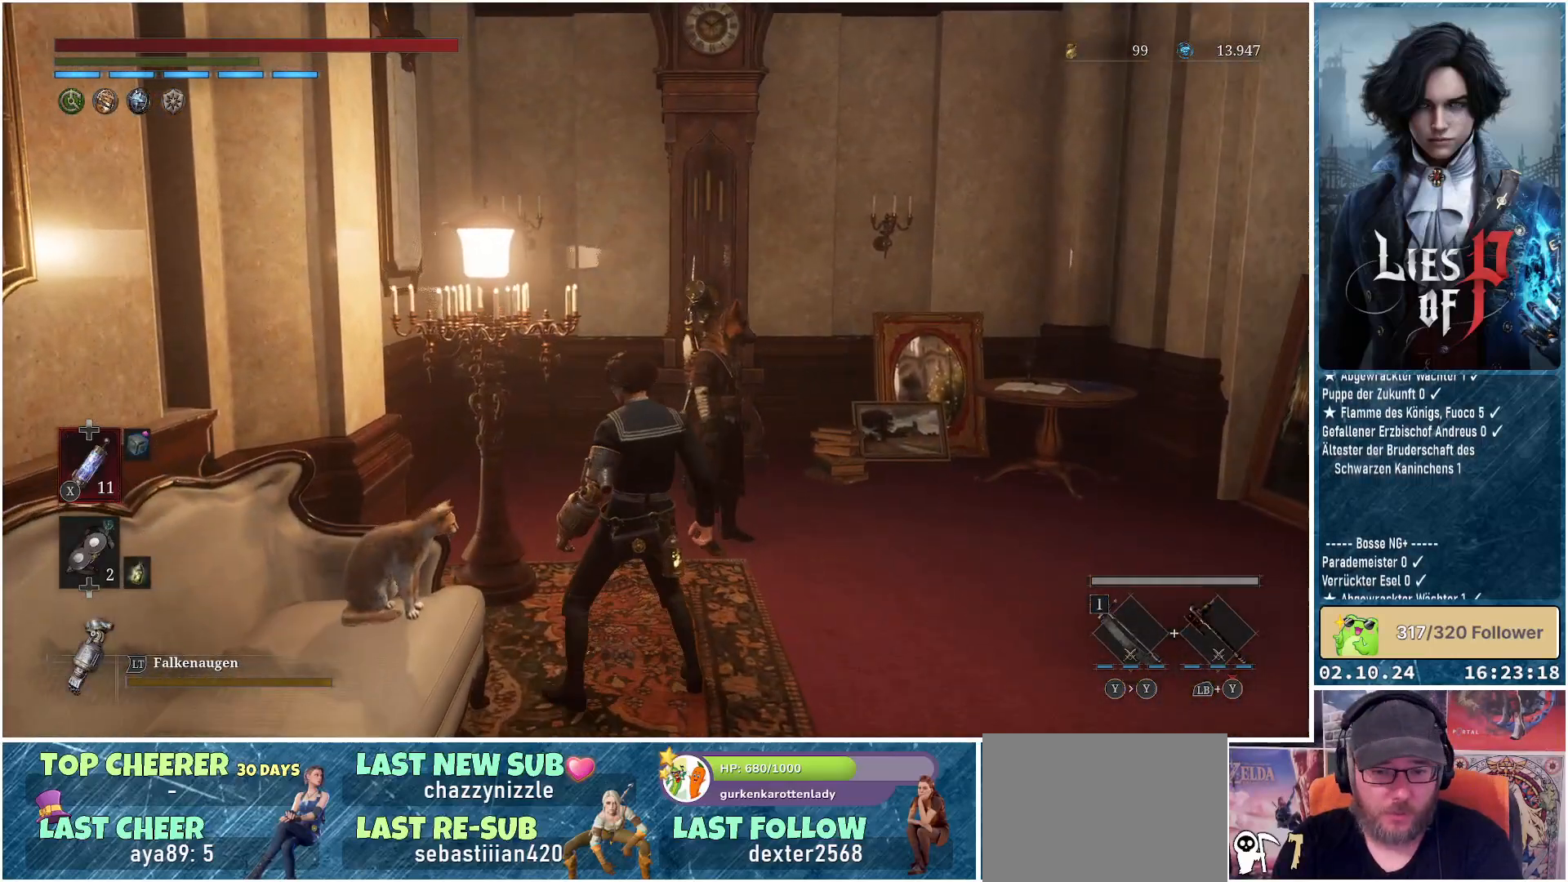
{"buttons": [], "left_stick": "down", "right_stick": "center", "events": [[233, "left_stick", "down-left"], [367, "left_stick", "down"]]}
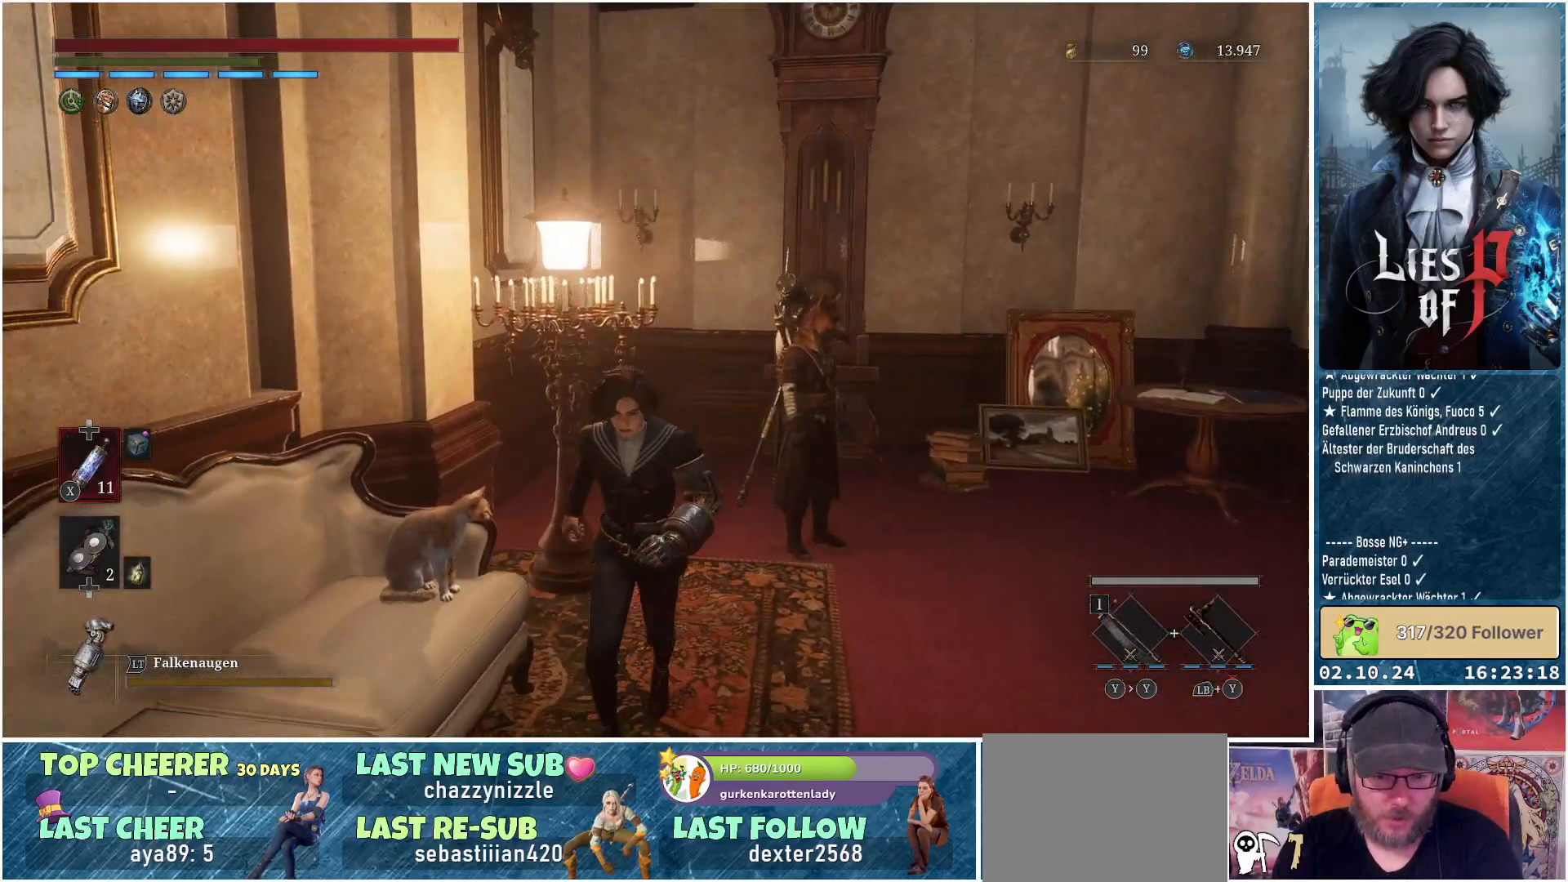
{"buttons": [], "left_stick": "center", "right_stick": "center", "events": [[17, "left_stick", "center"], [83, "left_stick", "up-left"], [233, "left_stick", "center"], [267, "A", "down"], [350, "A", "up"]]}
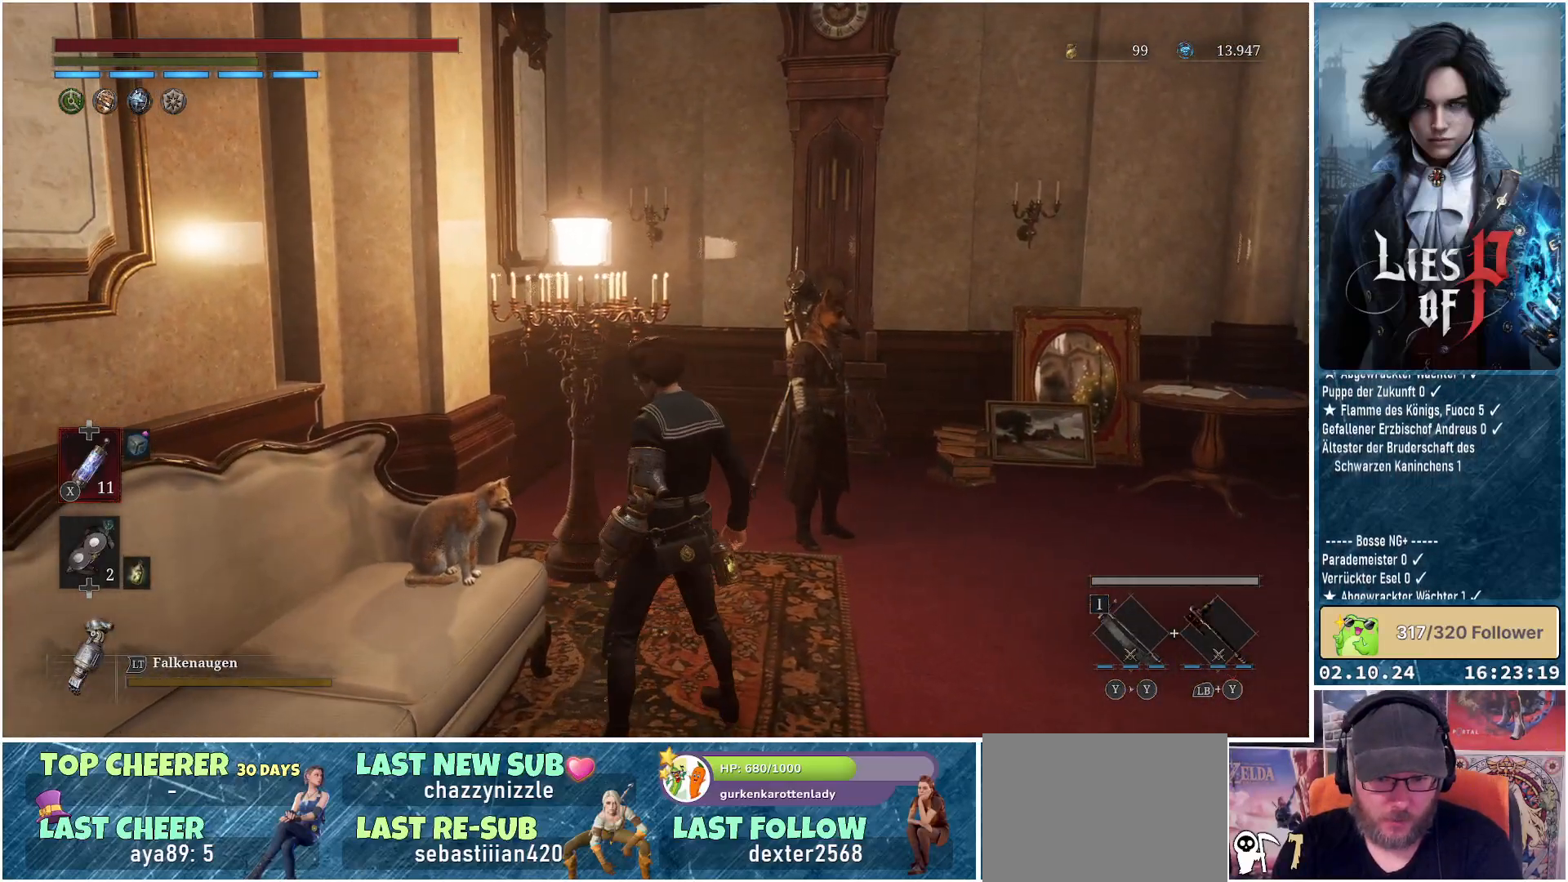
{"buttons": [], "left_stick": "center", "right_stick": "center", "events": []}
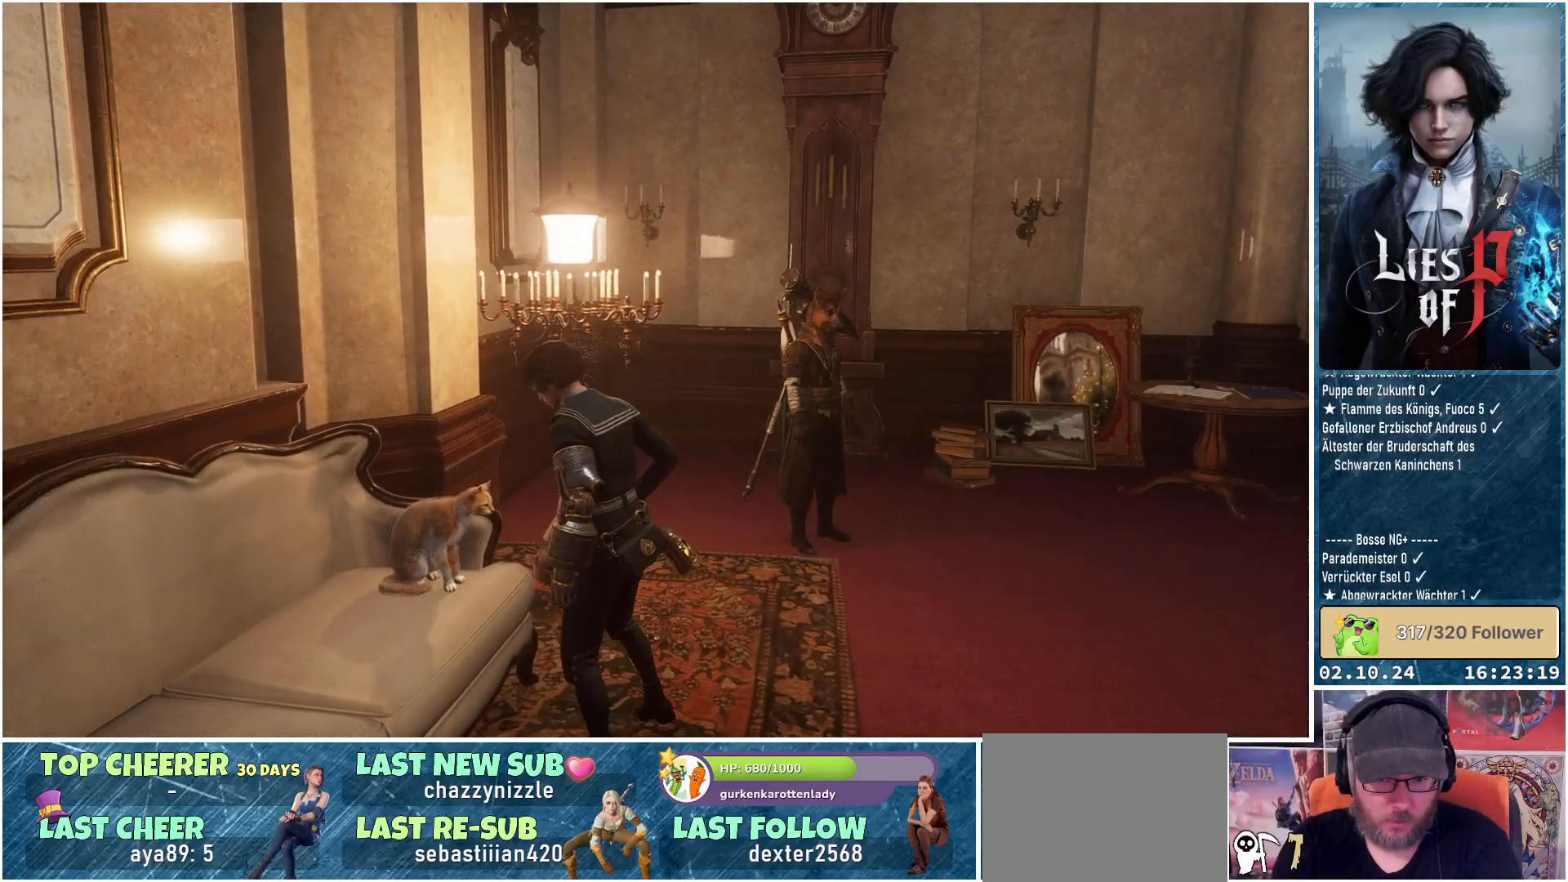
{"buttons": [], "left_stick": "center", "right_stick": "center", "events": []}
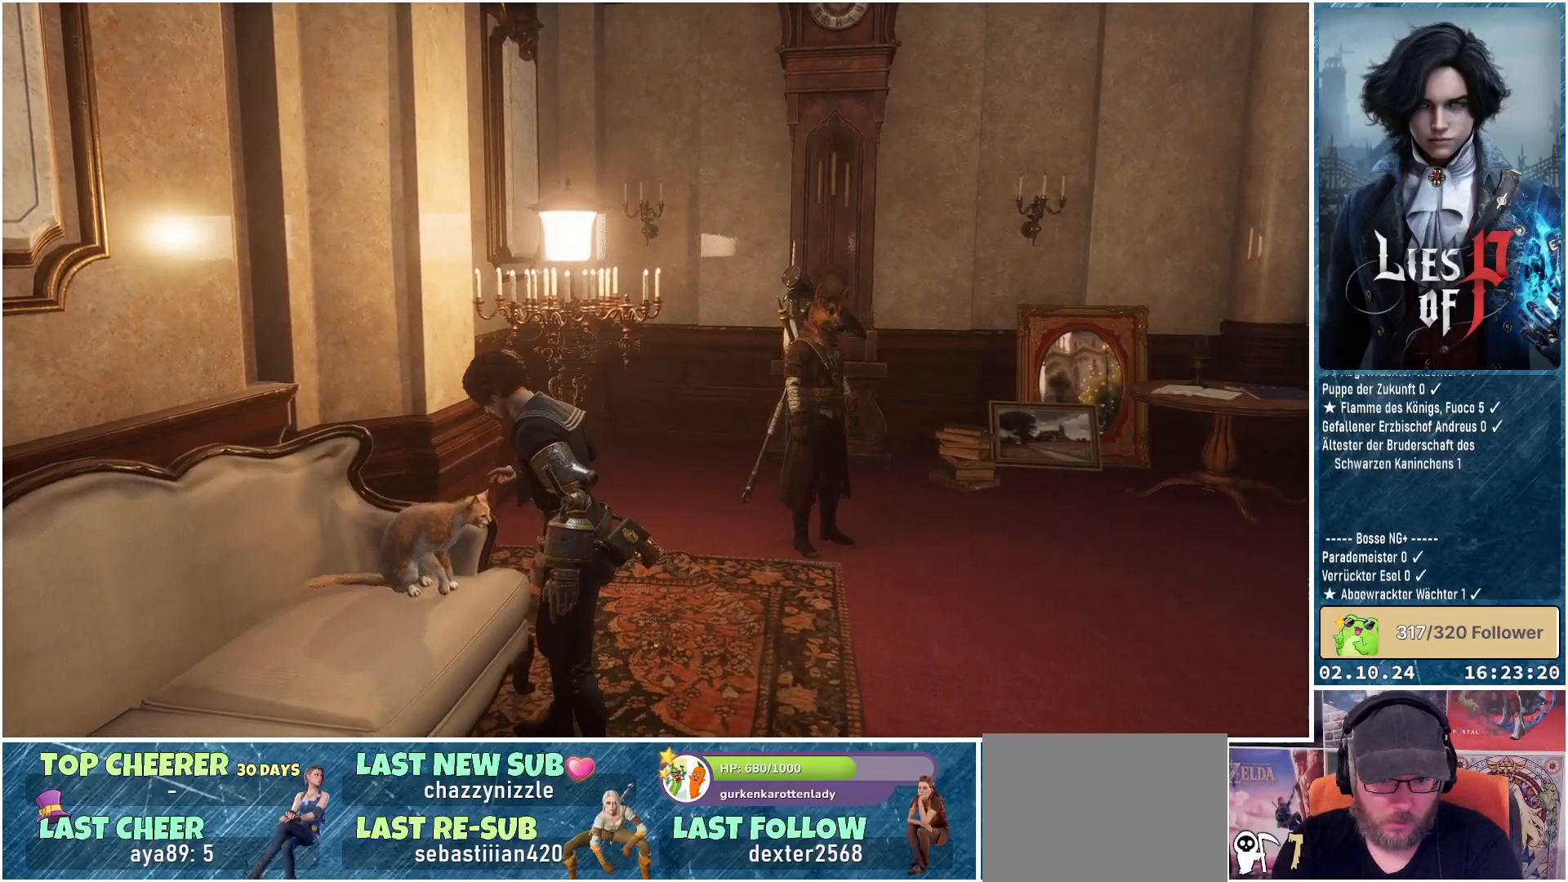
{"buttons": [], "left_stick": "center", "right_stick": "center", "events": []}
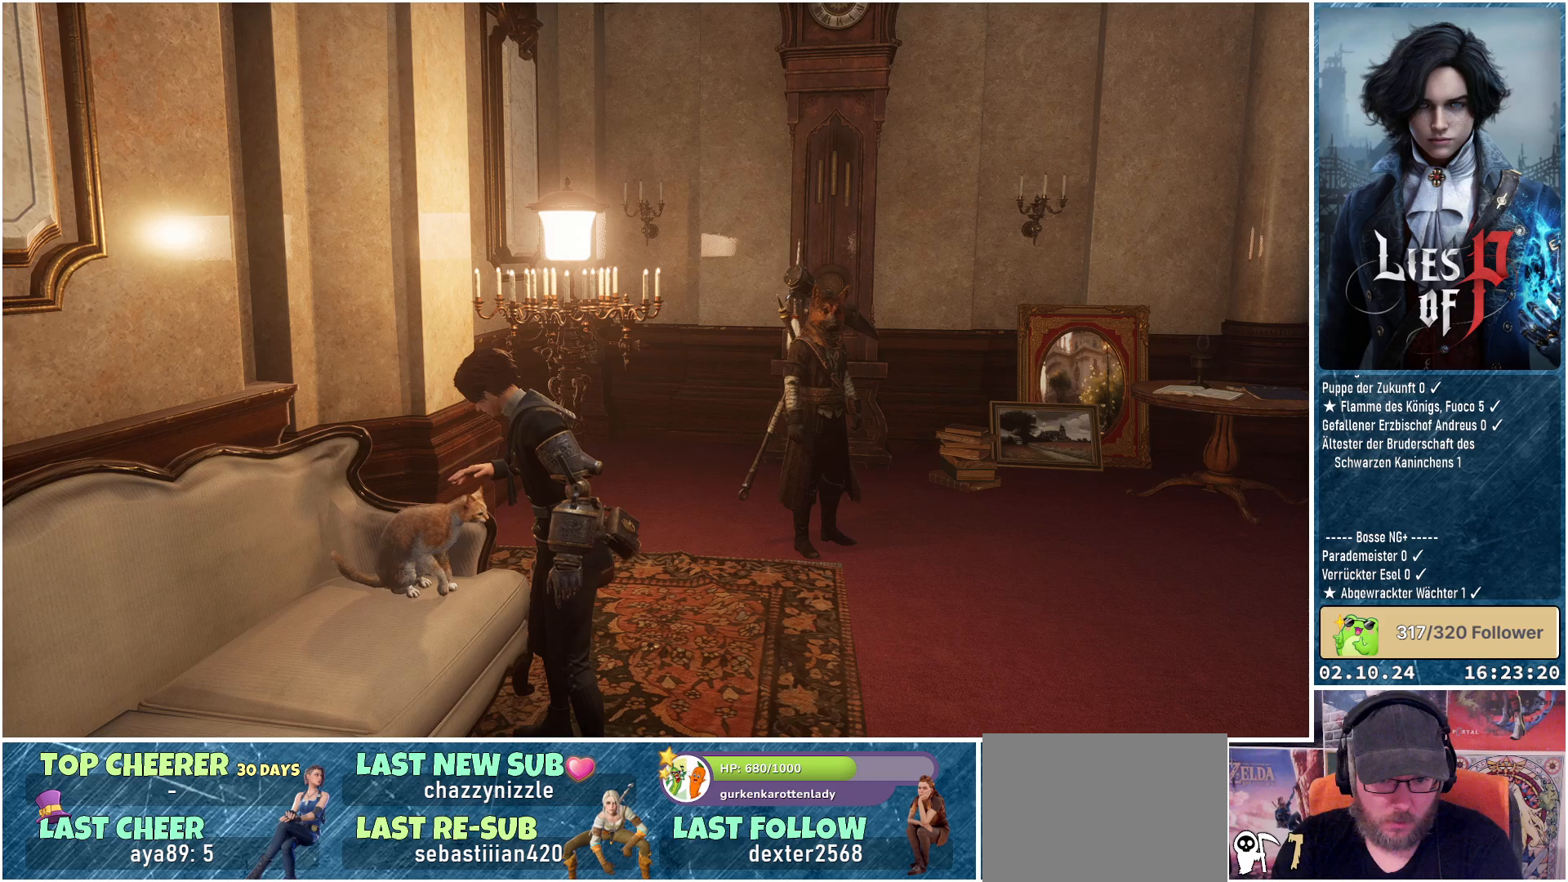
{"buttons": [], "left_stick": "center", "right_stick": "center", "events": []}
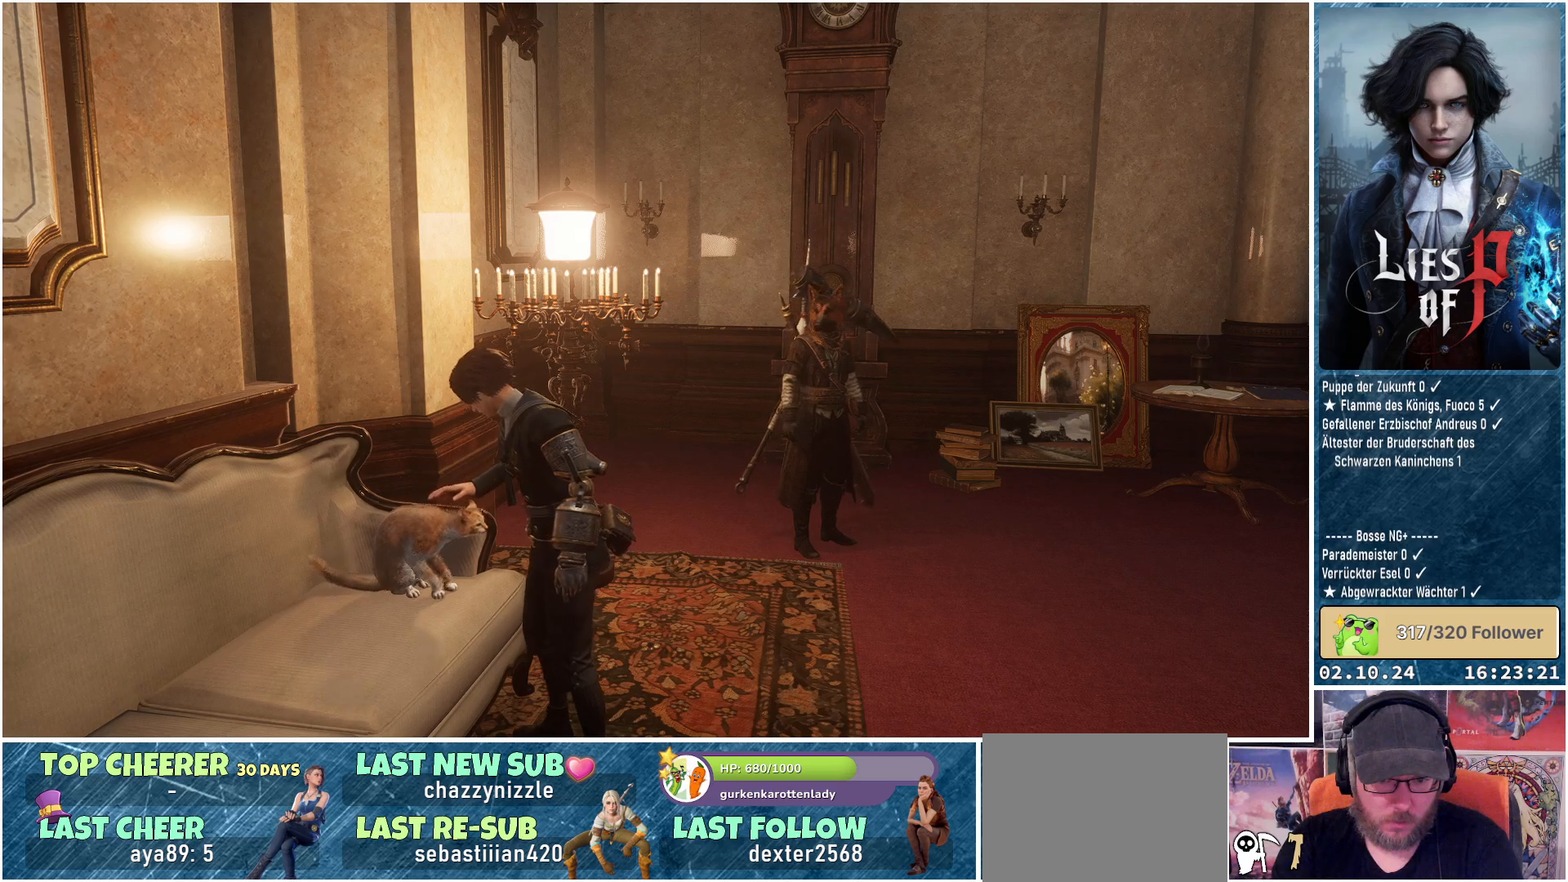
{"buttons": [], "left_stick": "center", "right_stick": "center", "events": []}
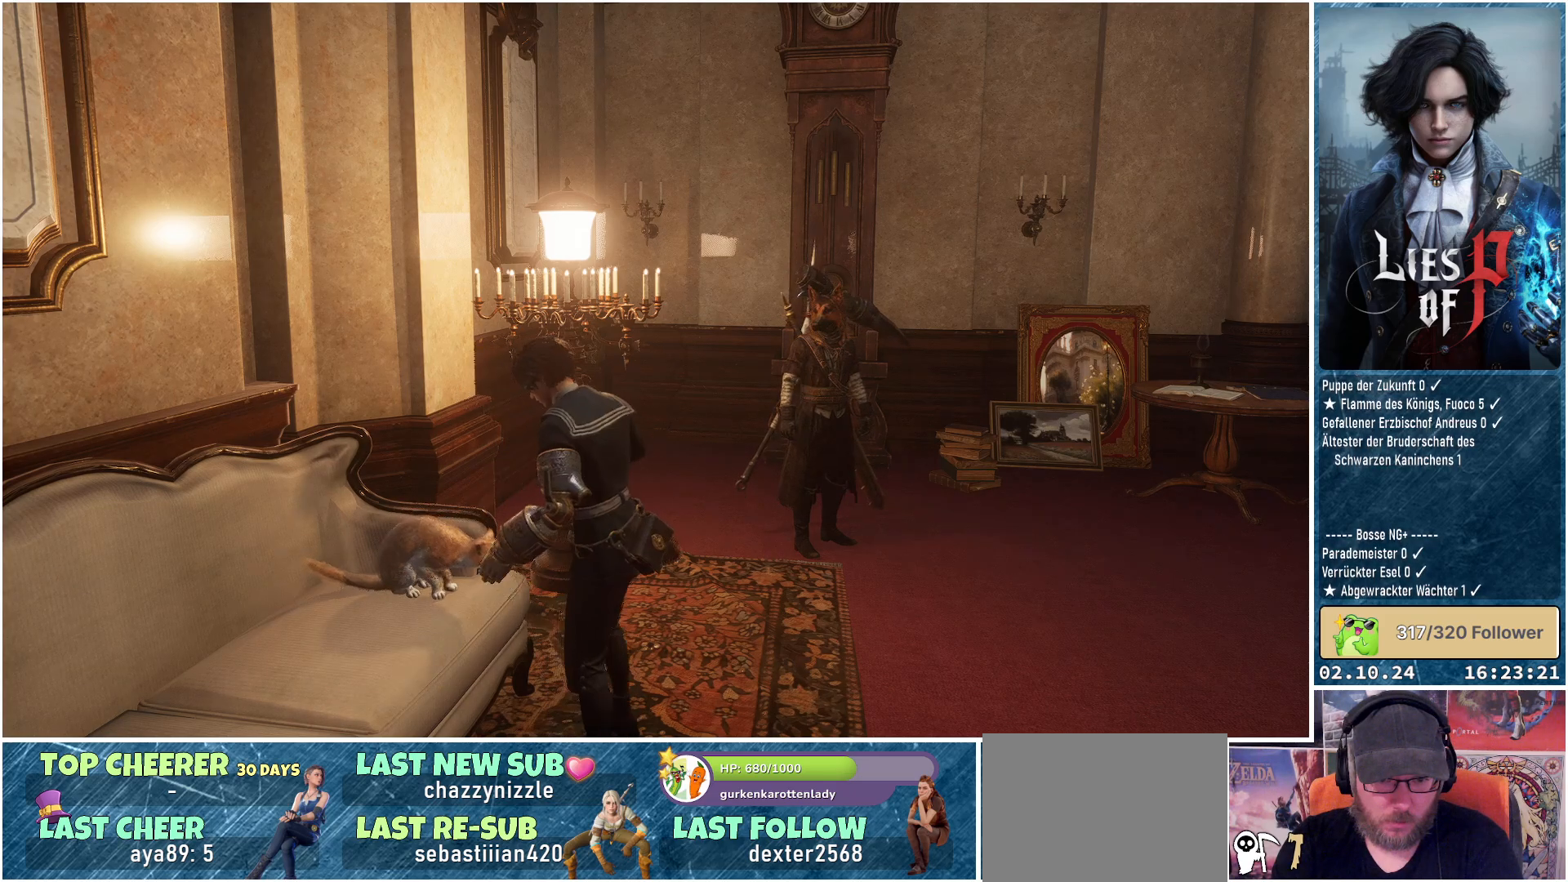
{"buttons": [], "left_stick": "center", "right_stick": "center", "events": []}
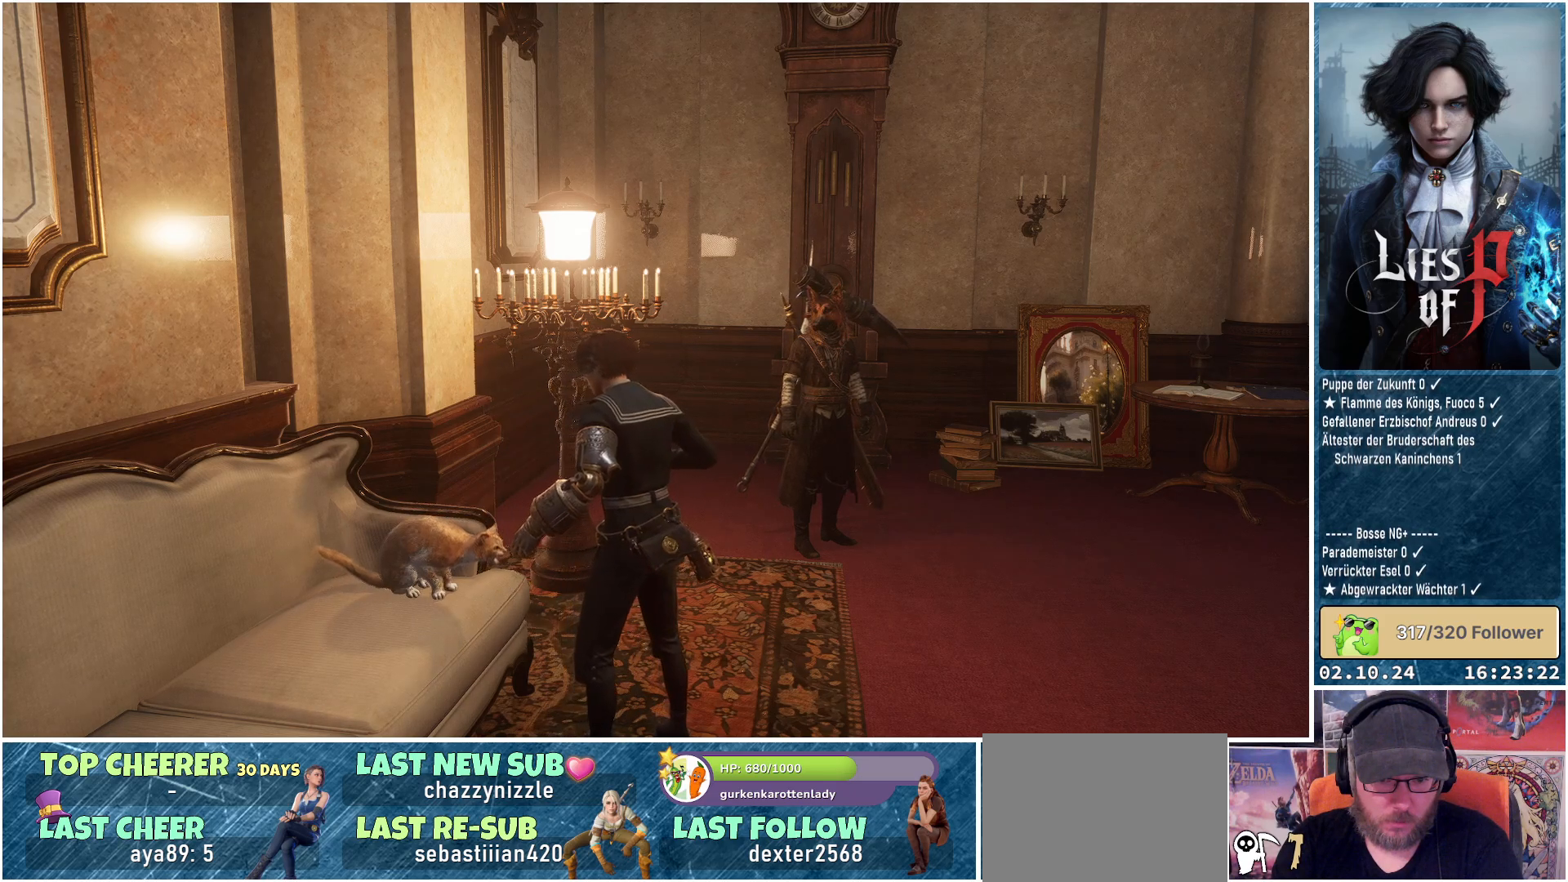
{"buttons": [], "left_stick": "center", "right_stick": "center", "events": []}
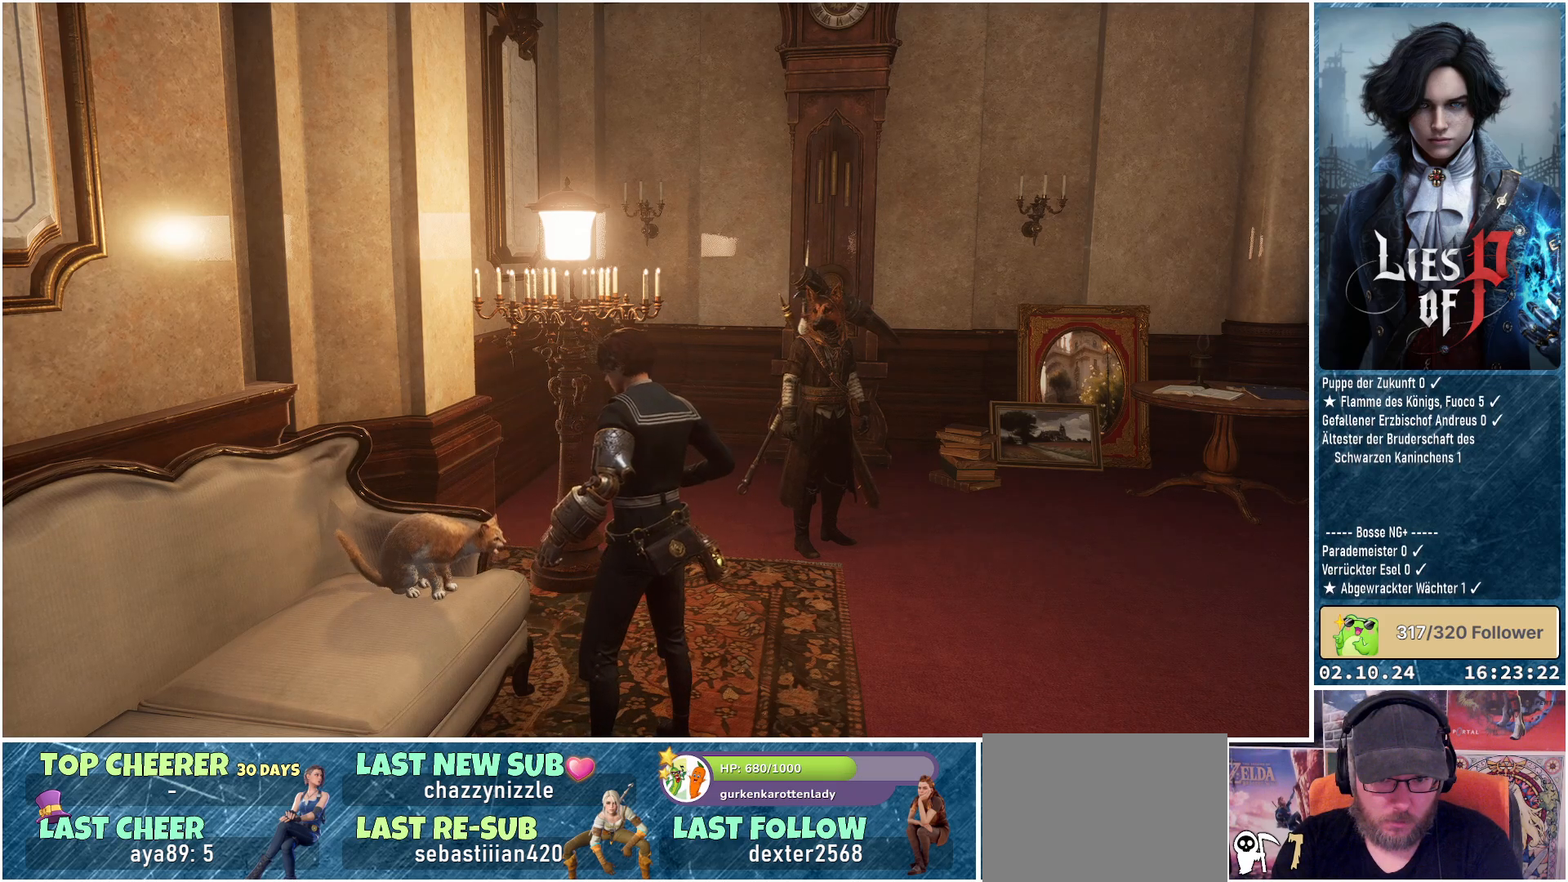
{"buttons": [], "left_stick": "center", "right_stick": "center", "events": []}
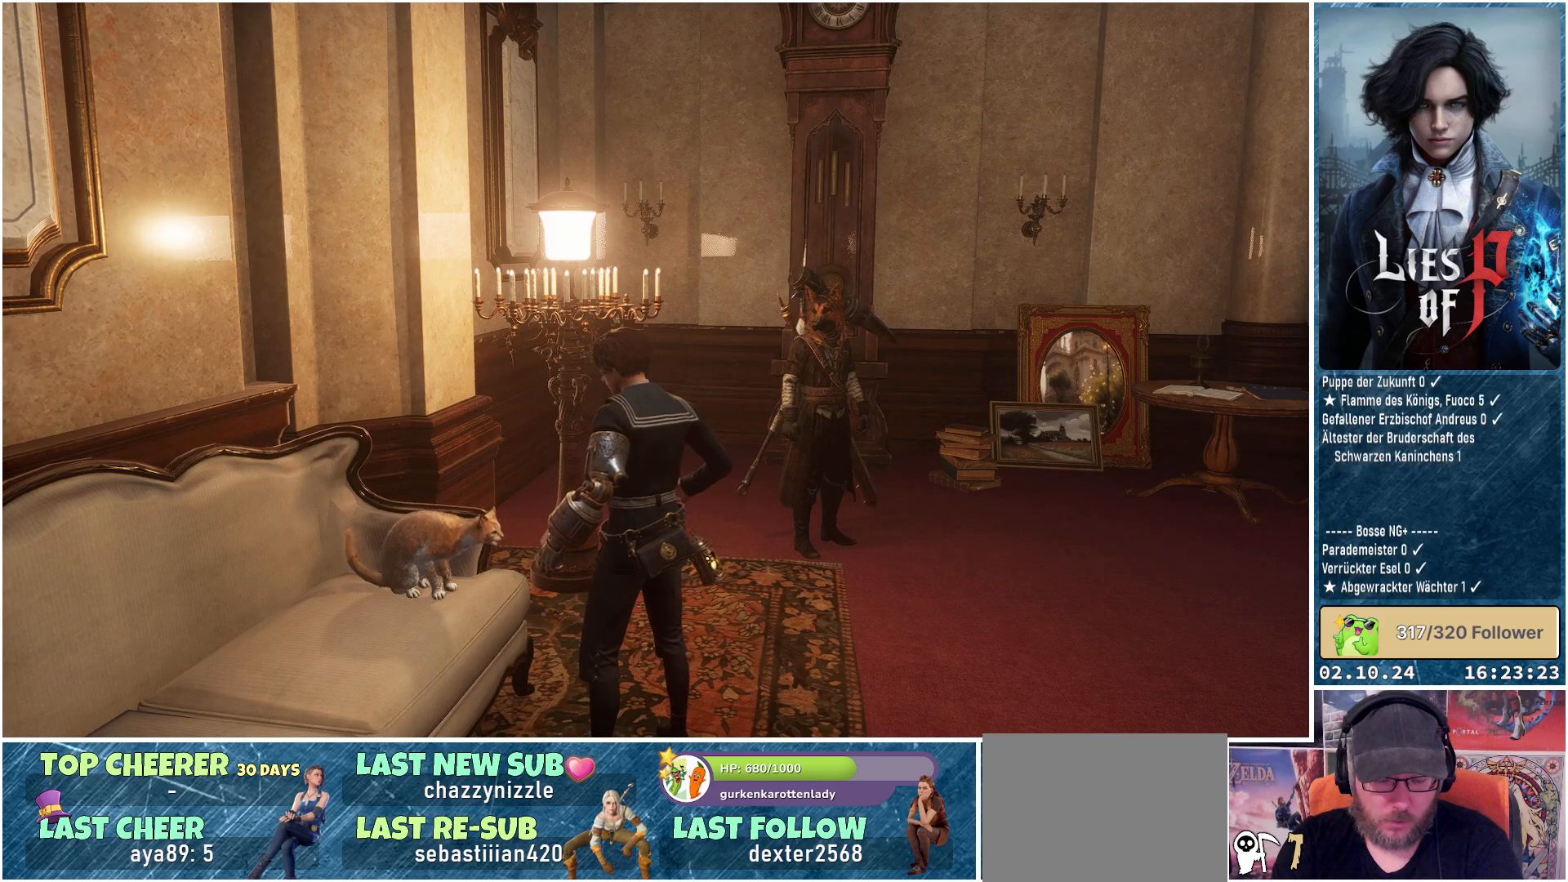
{"buttons": [], "left_stick": "center", "right_stick": "right", "events": [[417, "right_stick", "right"]]}
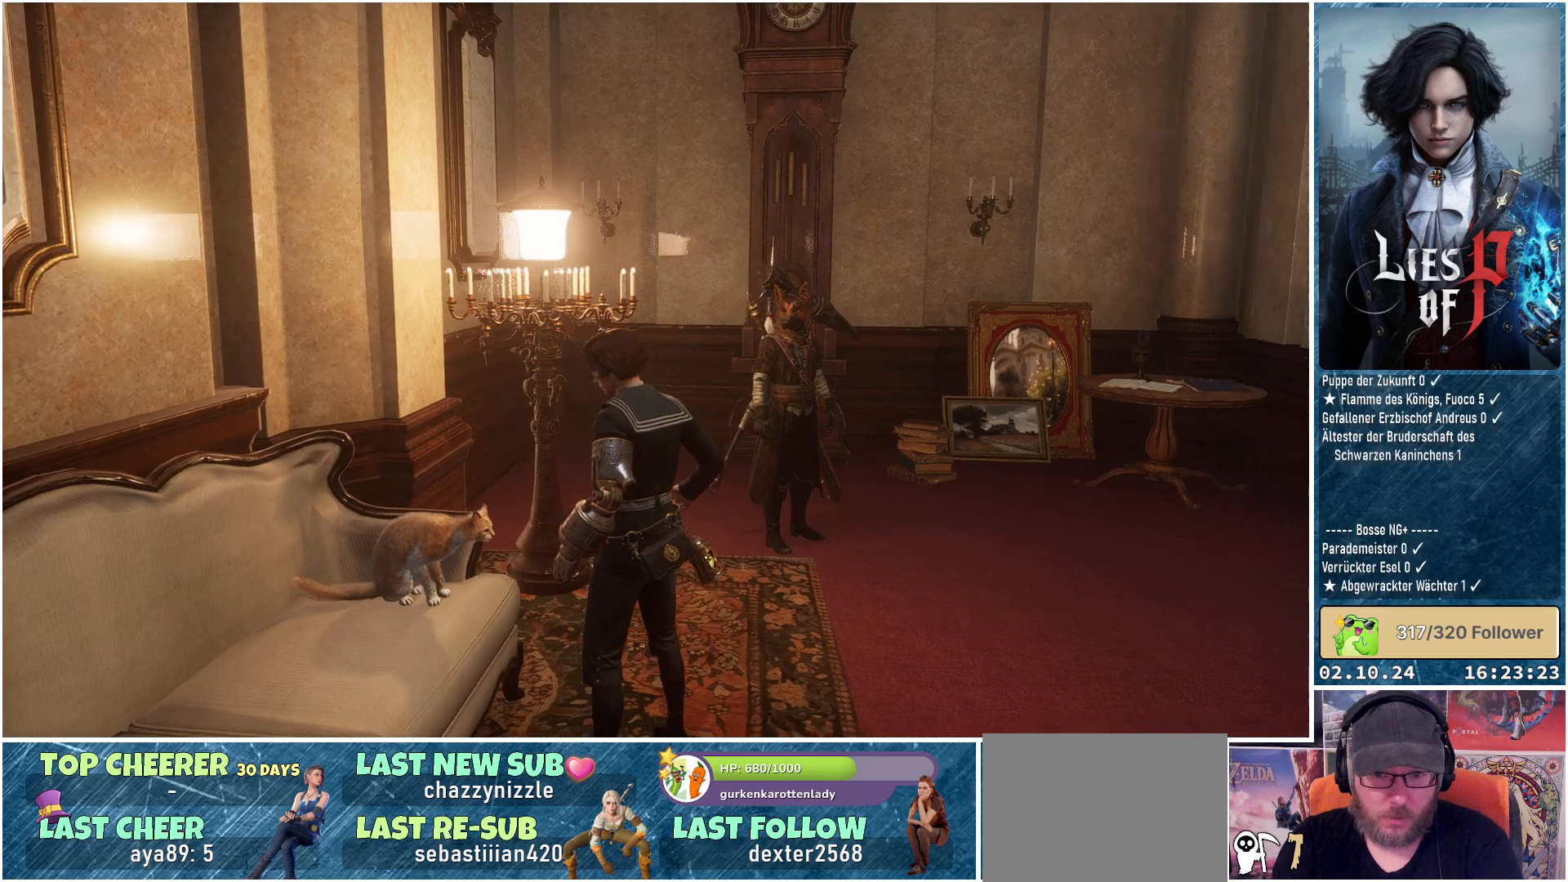
{"buttons": [], "left_stick": "center", "right_stick": "left", "events": [[50, "right_stick", "center"], [500, "right_stick", "left"]]}
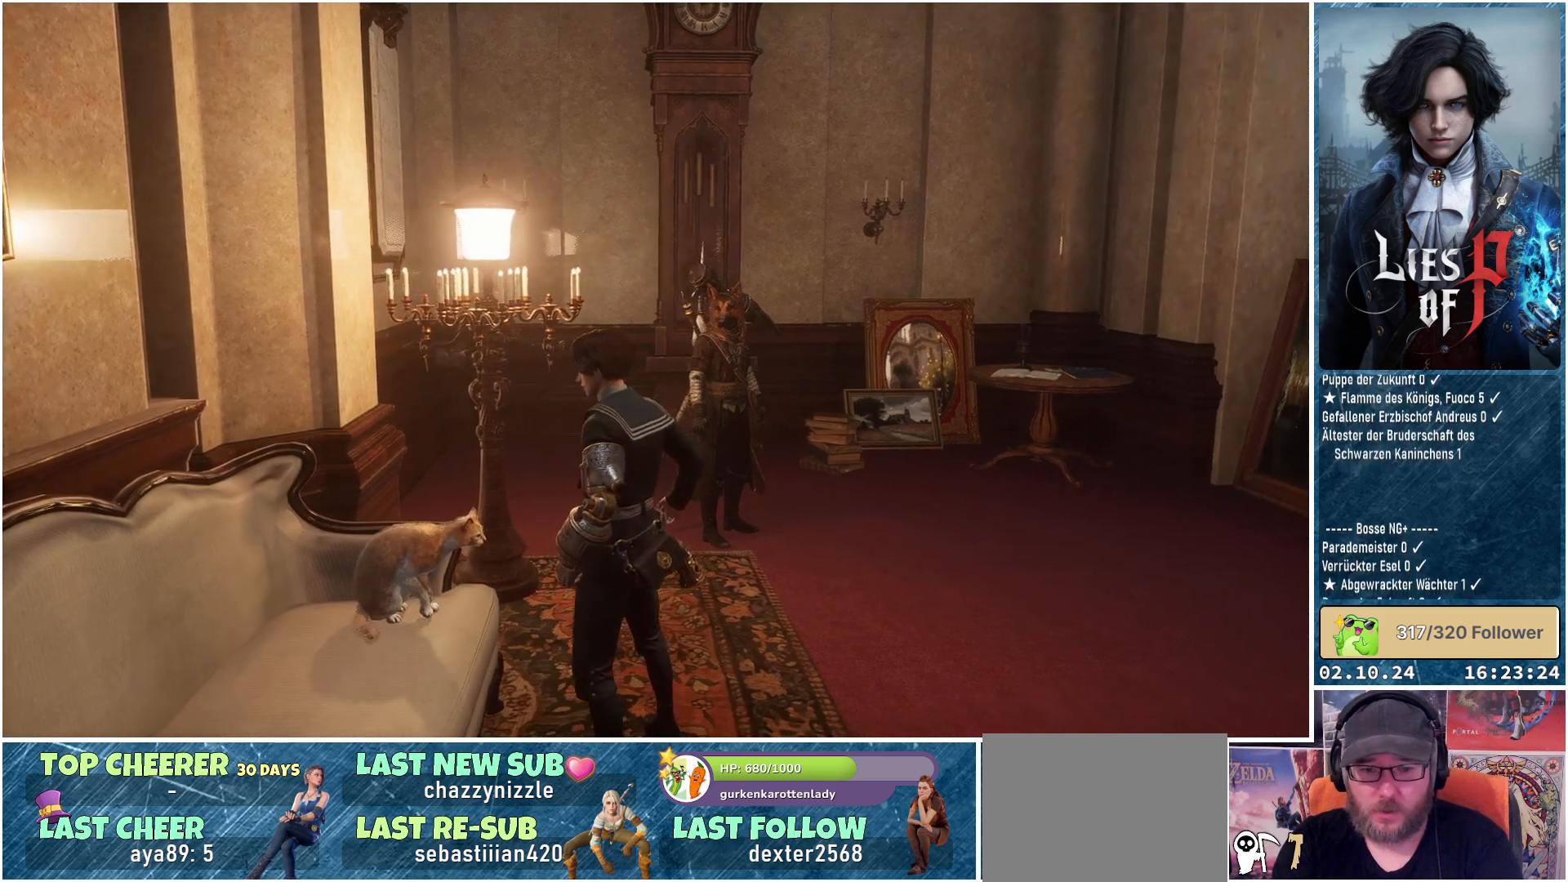
{"buttons": [], "left_stick": "center", "right_stick": "center", "events": [[100, "right_stick", "center"]]}
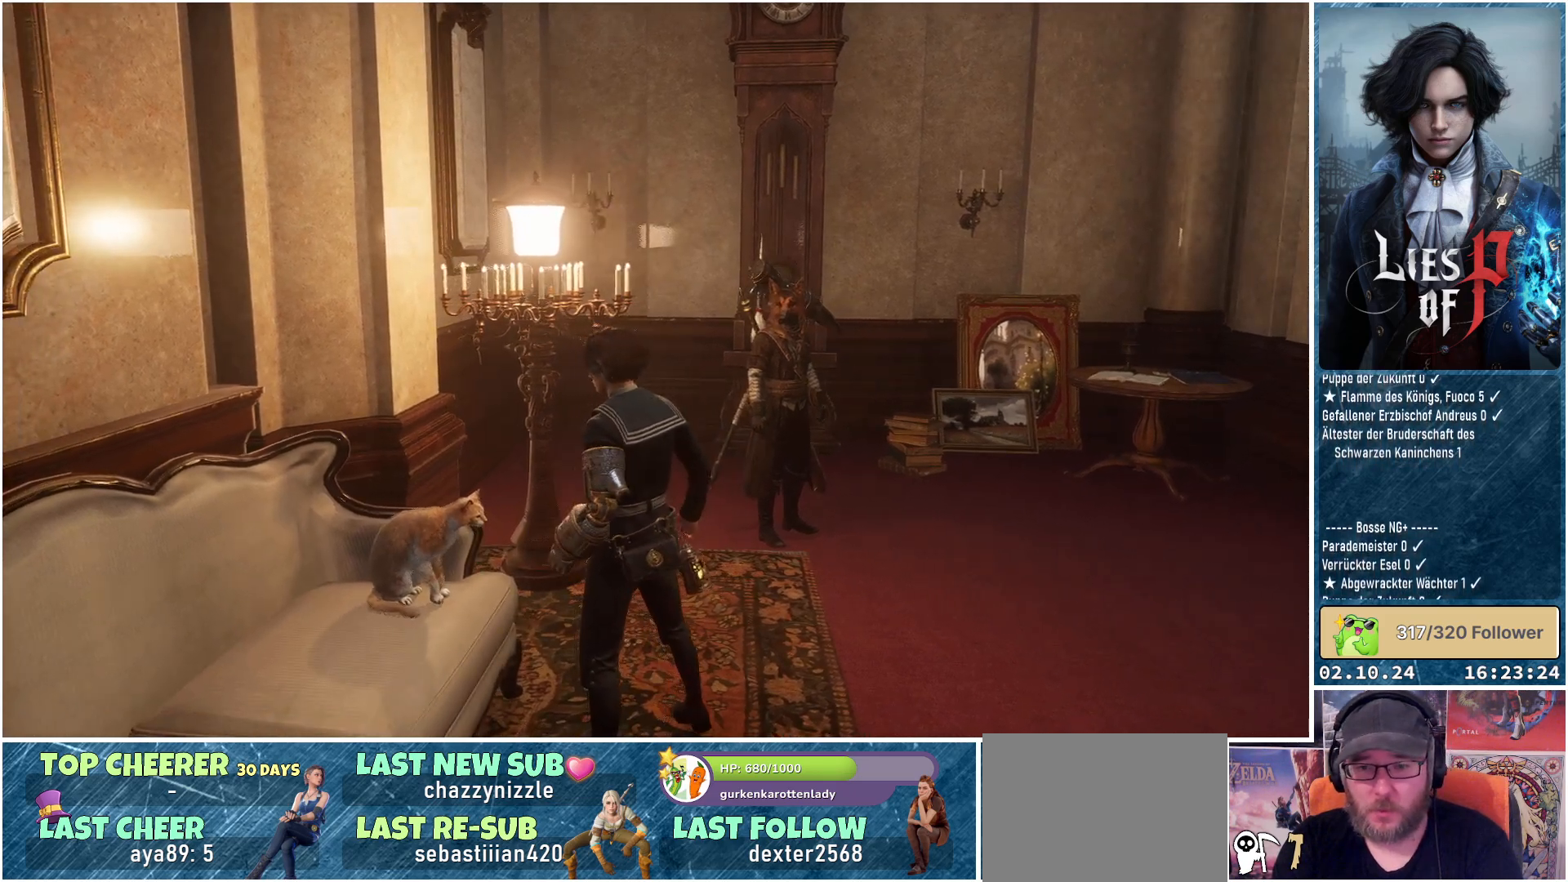
{"buttons": [], "left_stick": "right", "right_stick": "center", "events": [[350, "left_stick", "right"]]}
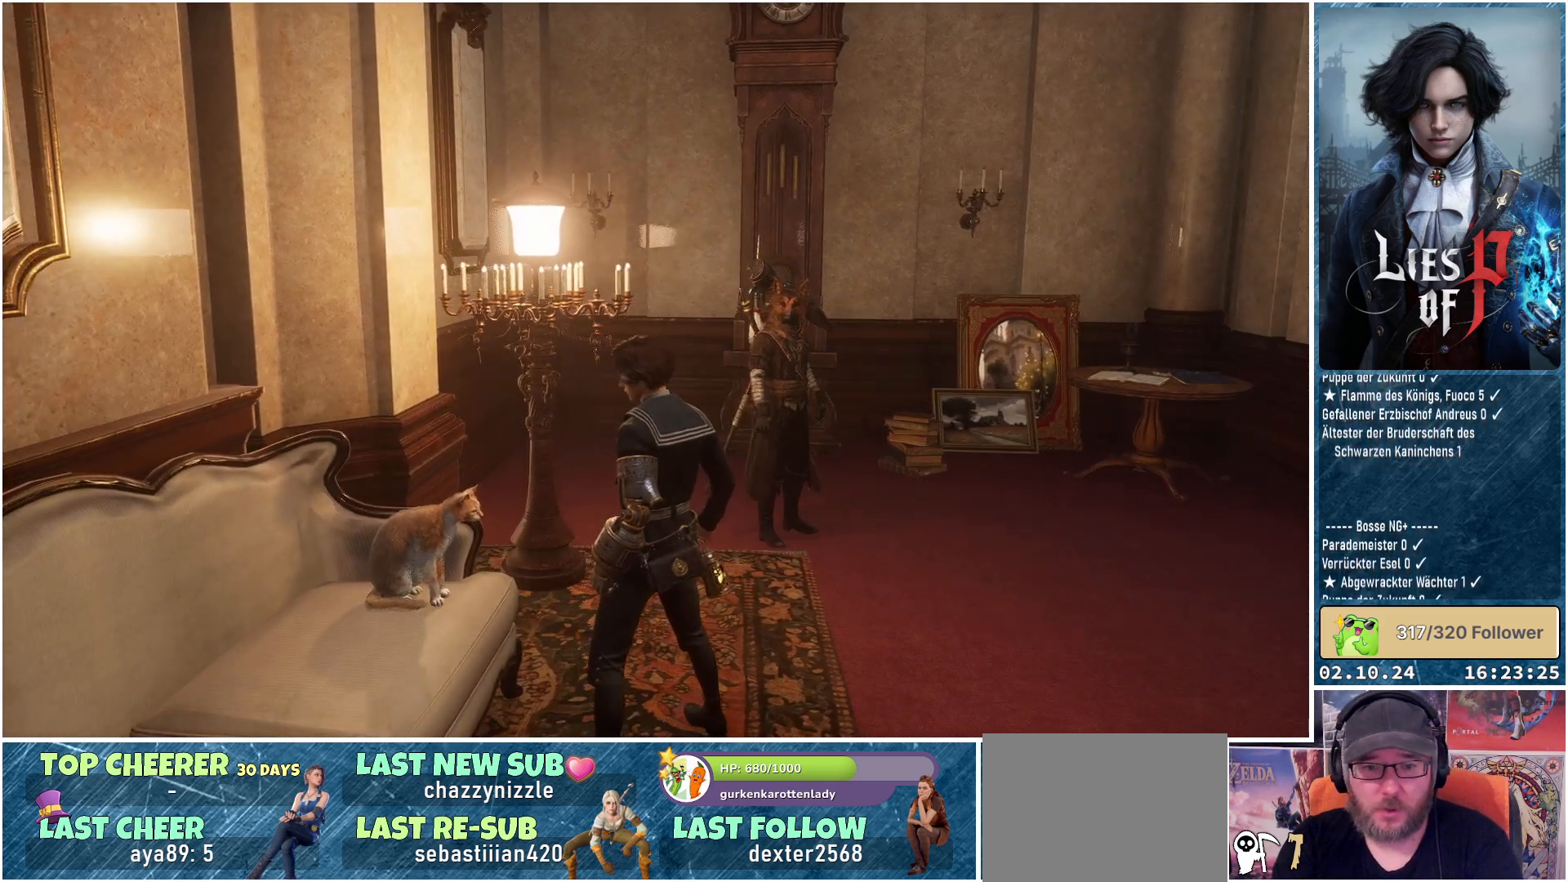
{"buttons": [], "left_stick": "right", "right_stick": "center", "events": []}
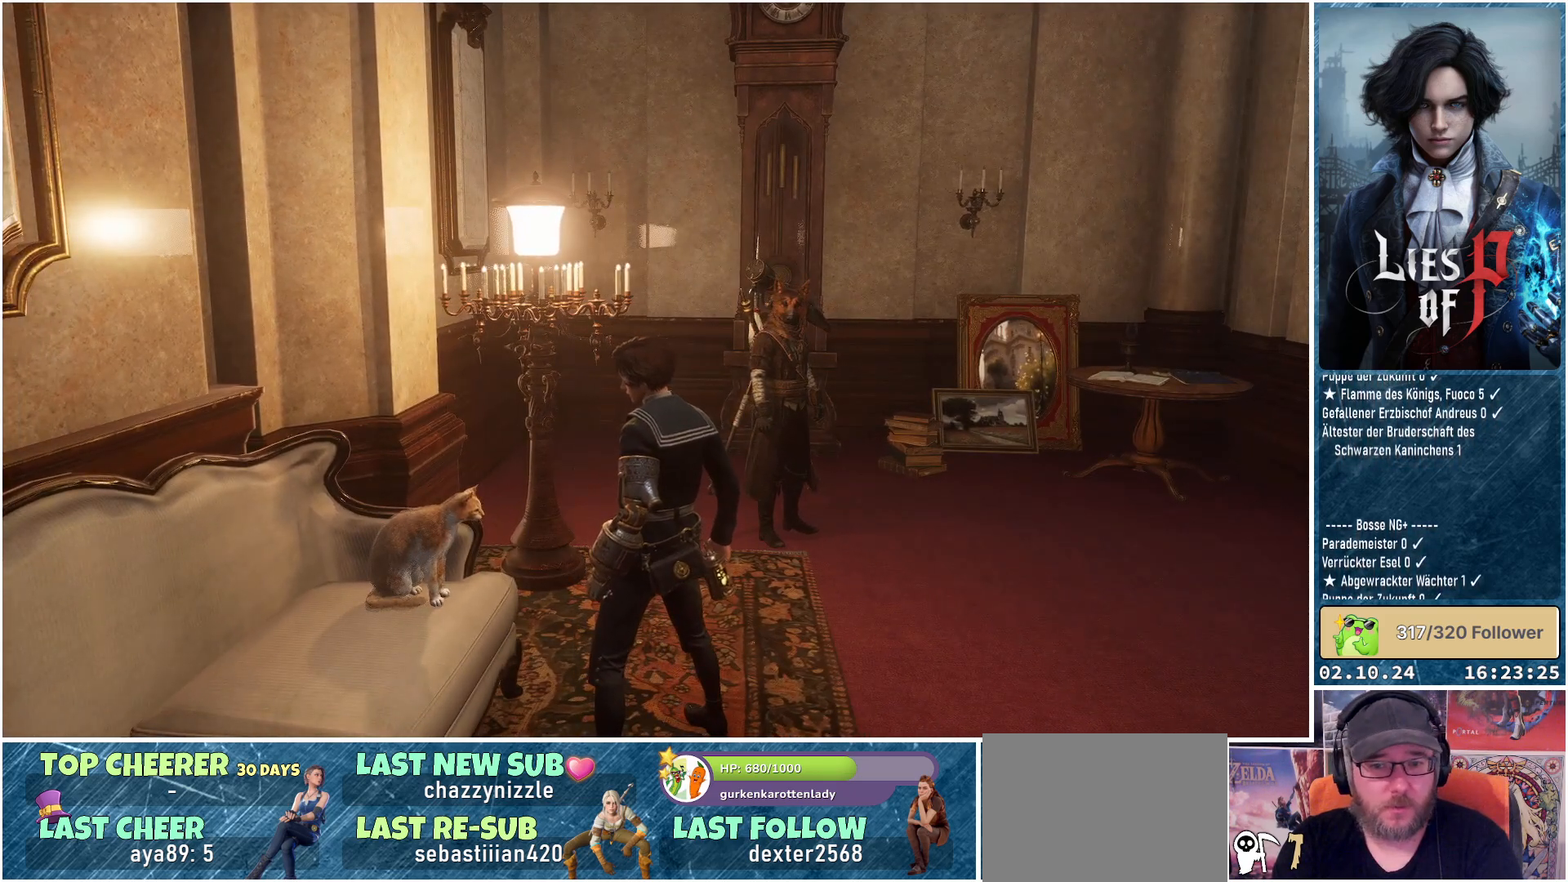
{"buttons": [], "left_stick": "right", "right_stick": "center", "events": []}
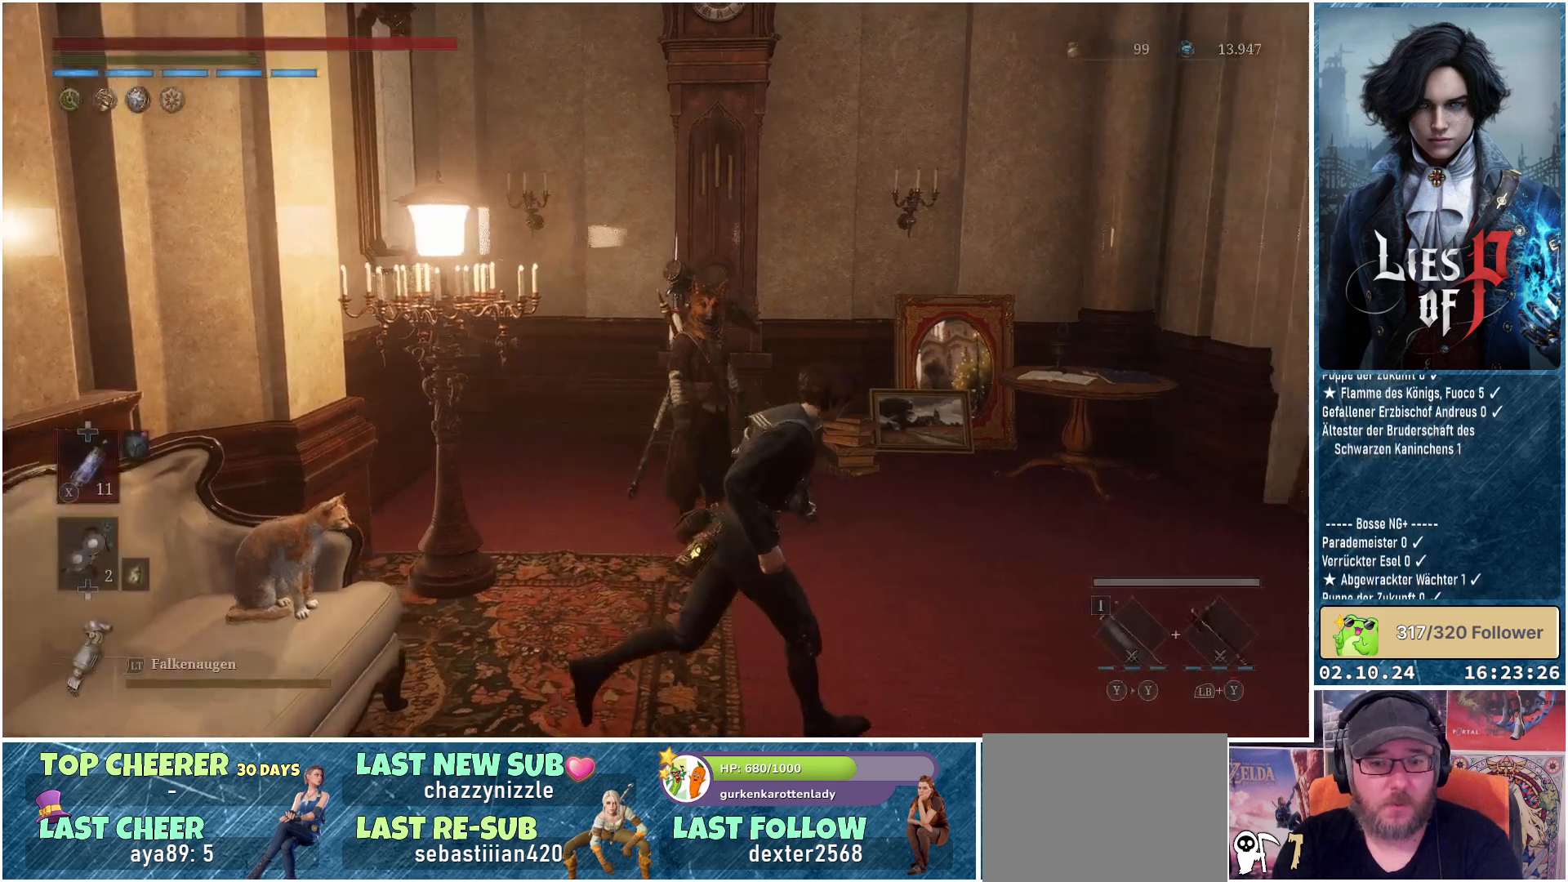
{"buttons": [], "left_stick": "up-right", "right_stick": "left", "events": [[100, "left_stick", "up-right"], [100, "right_stick", "left"]]}
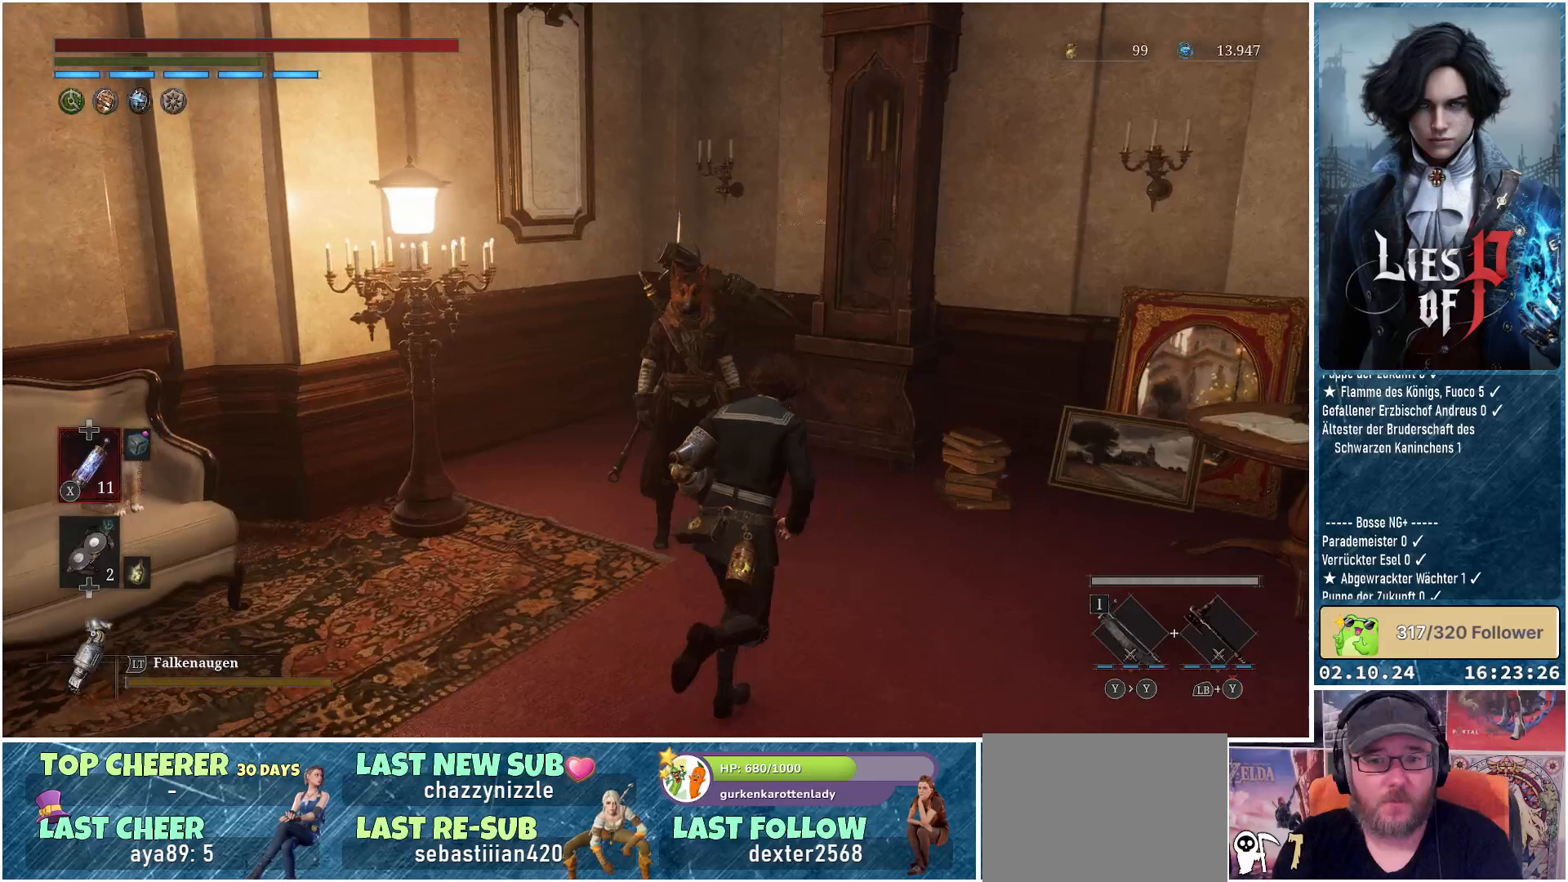
{"buttons": [], "left_stick": "center", "right_stick": "center", "events": [[33, "left_stick", "up"], [67, "right_stick", "center"], [317, "left_stick", "center"], [400, "A", "down"], [450, "A", "up"]]}
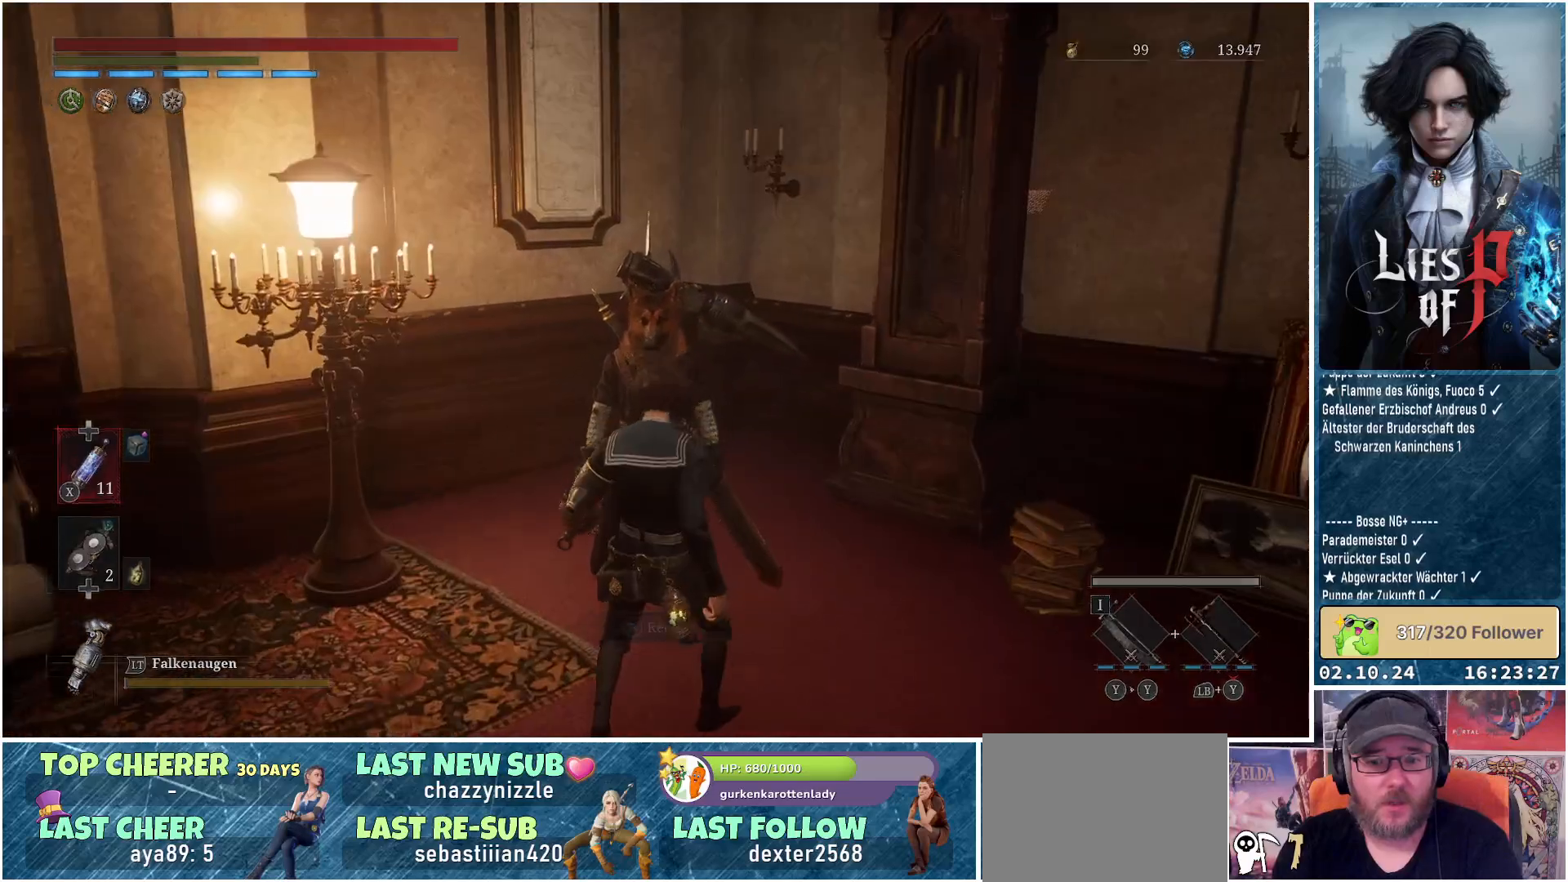
{"buttons": [], "left_stick": "center", "right_stick": "left", "events": [[333, "right_stick", "left"]]}
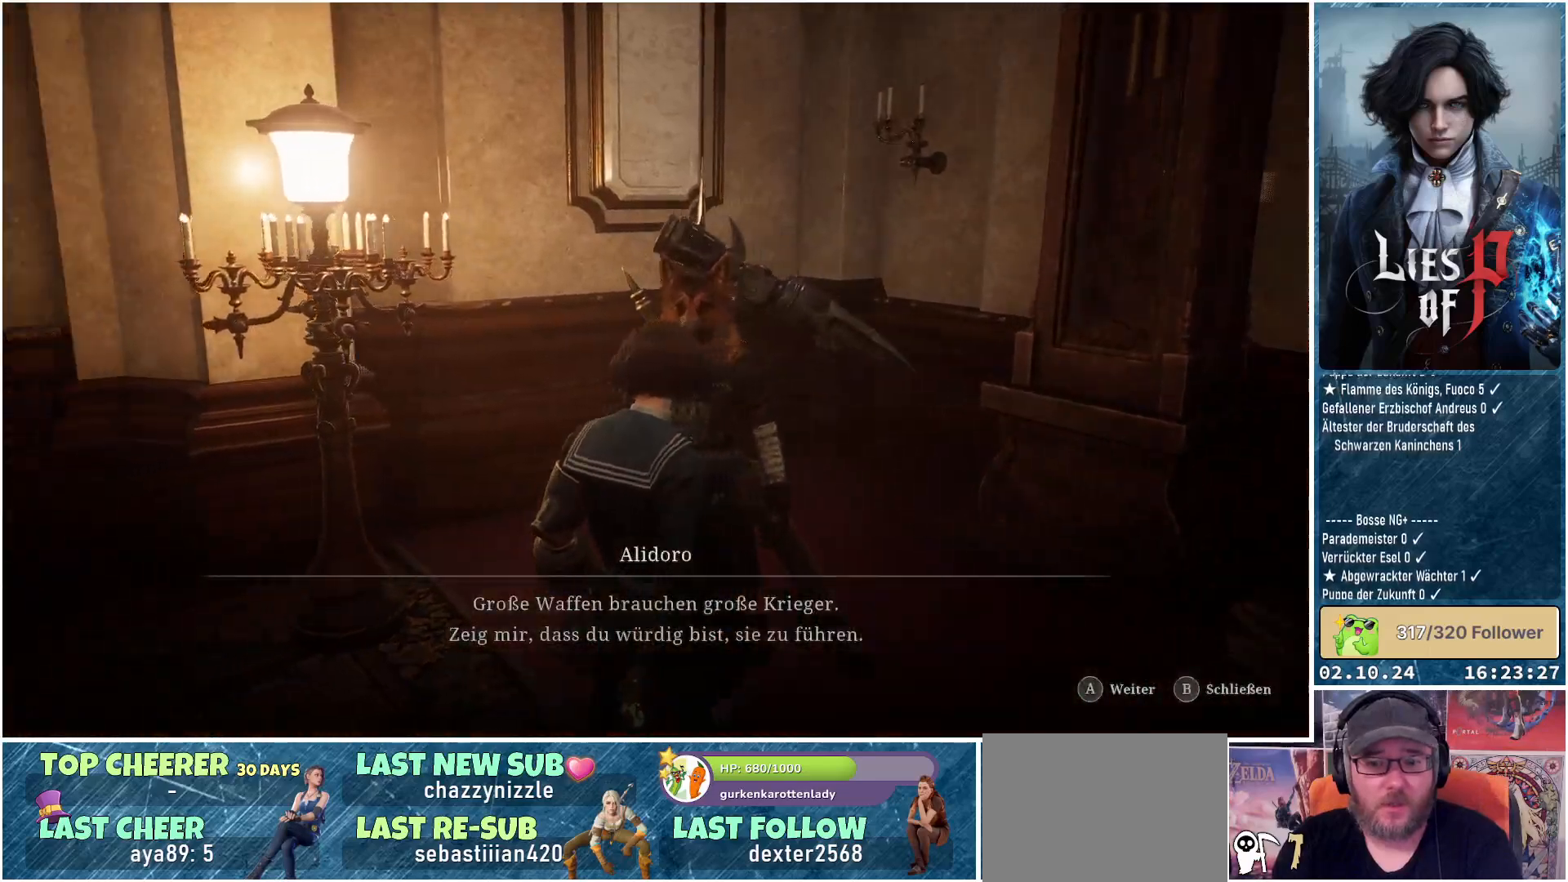
{"buttons": [], "left_stick": "center", "right_stick": "center", "events": [[150, "right_stick", "up-left"], [383, "right_stick", "center"]]}
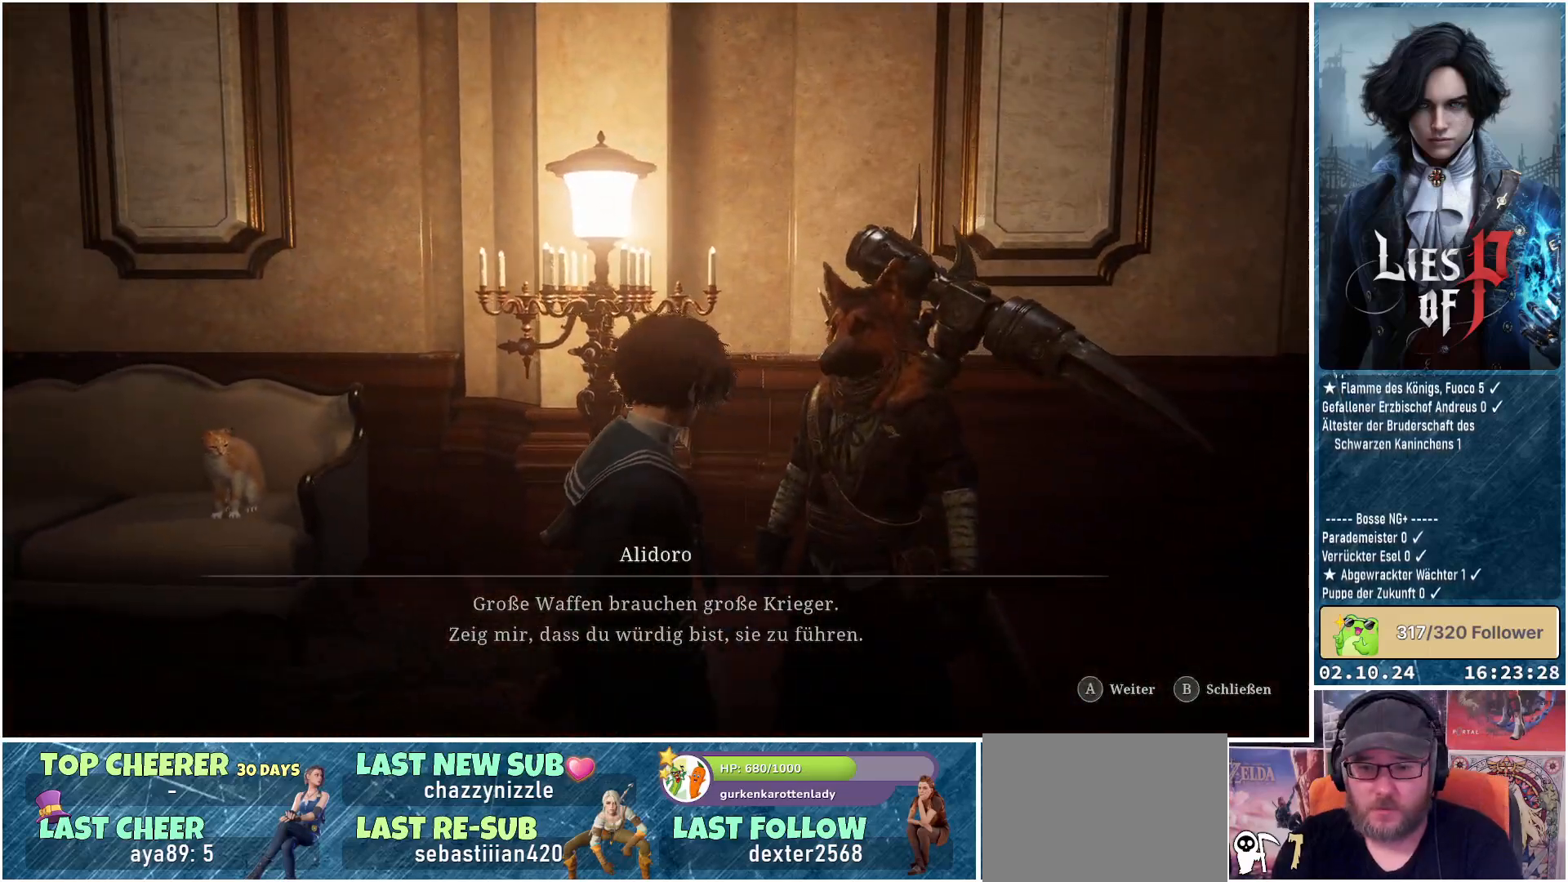
{"buttons": [], "left_stick": "center", "right_stick": "center", "events": [[33, "A", "down"], [117, "A", "up"]]}
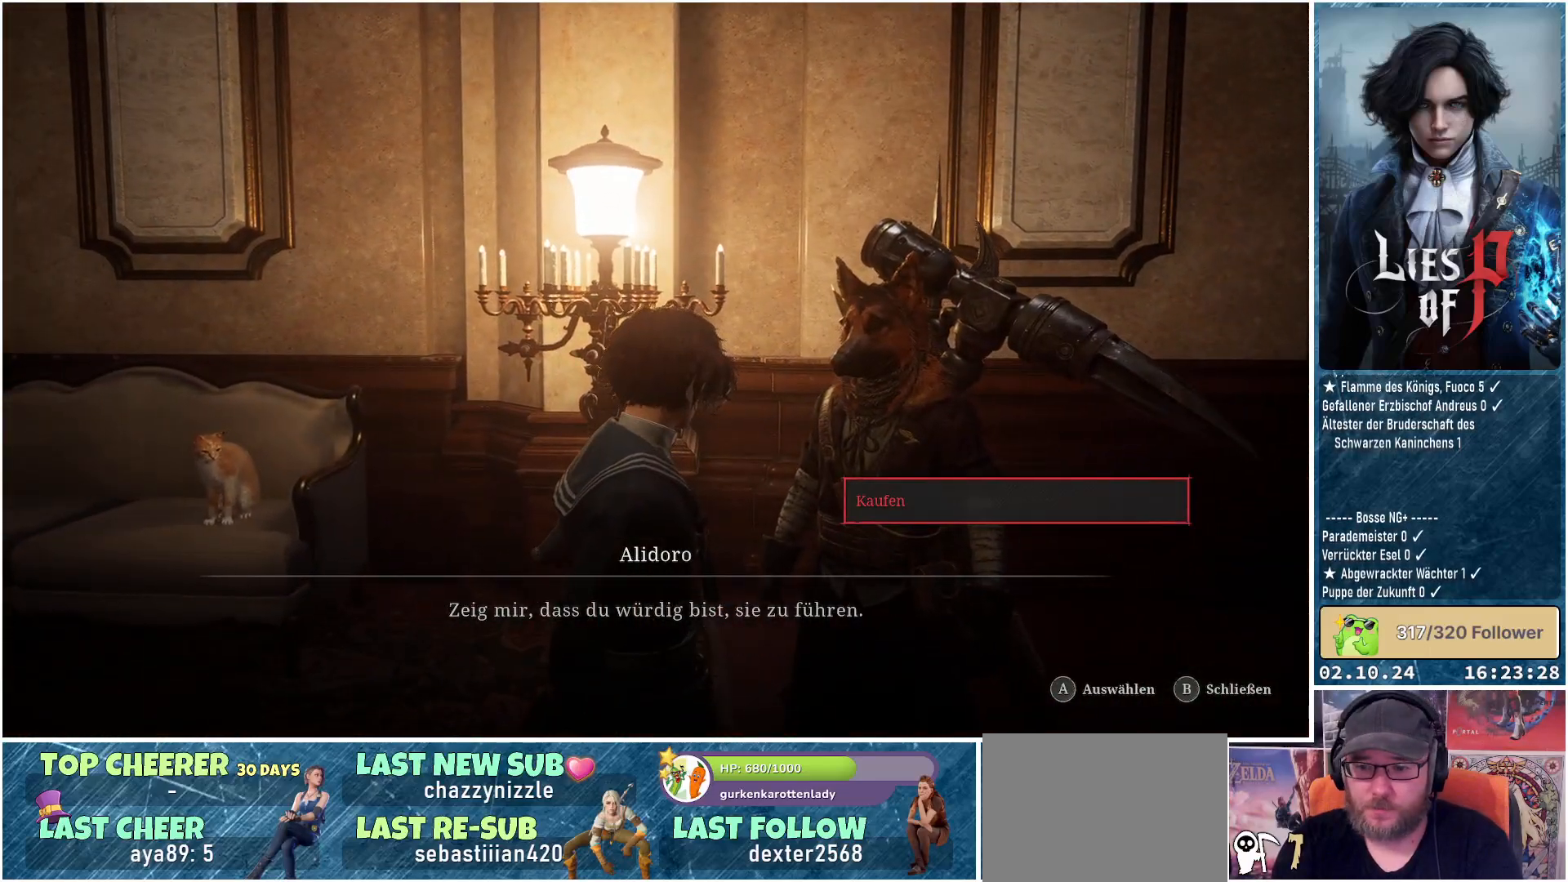
{"buttons": [], "left_stick": "center", "right_stick": "center", "events": [[233, "A", "down"], [333, "A", "up"]]}
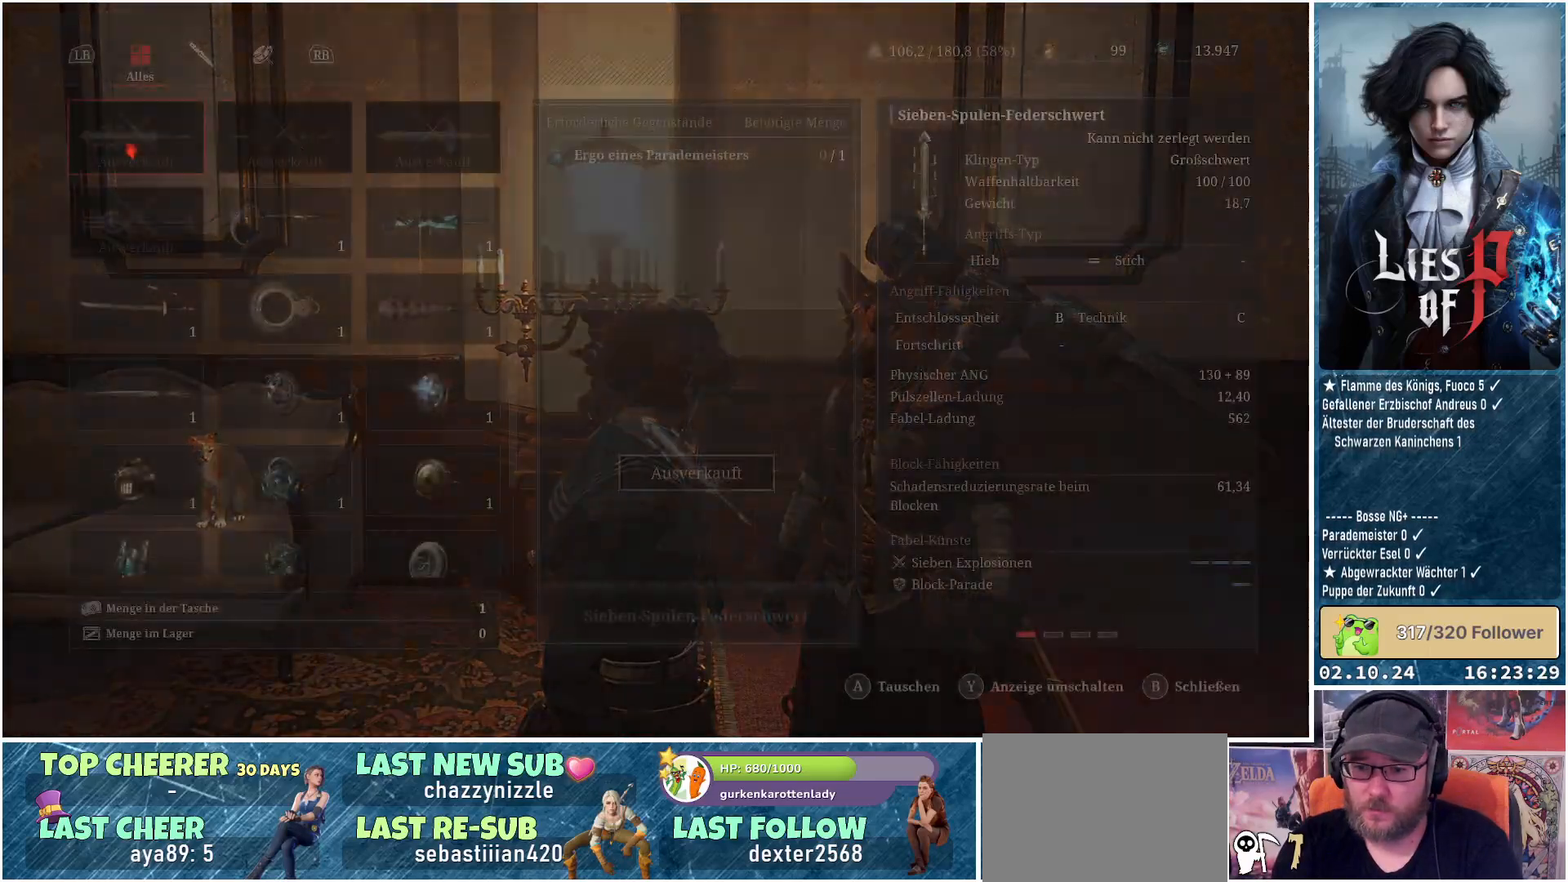
{"buttons": [], "left_stick": "center", "right_stick": "center", "events": []}
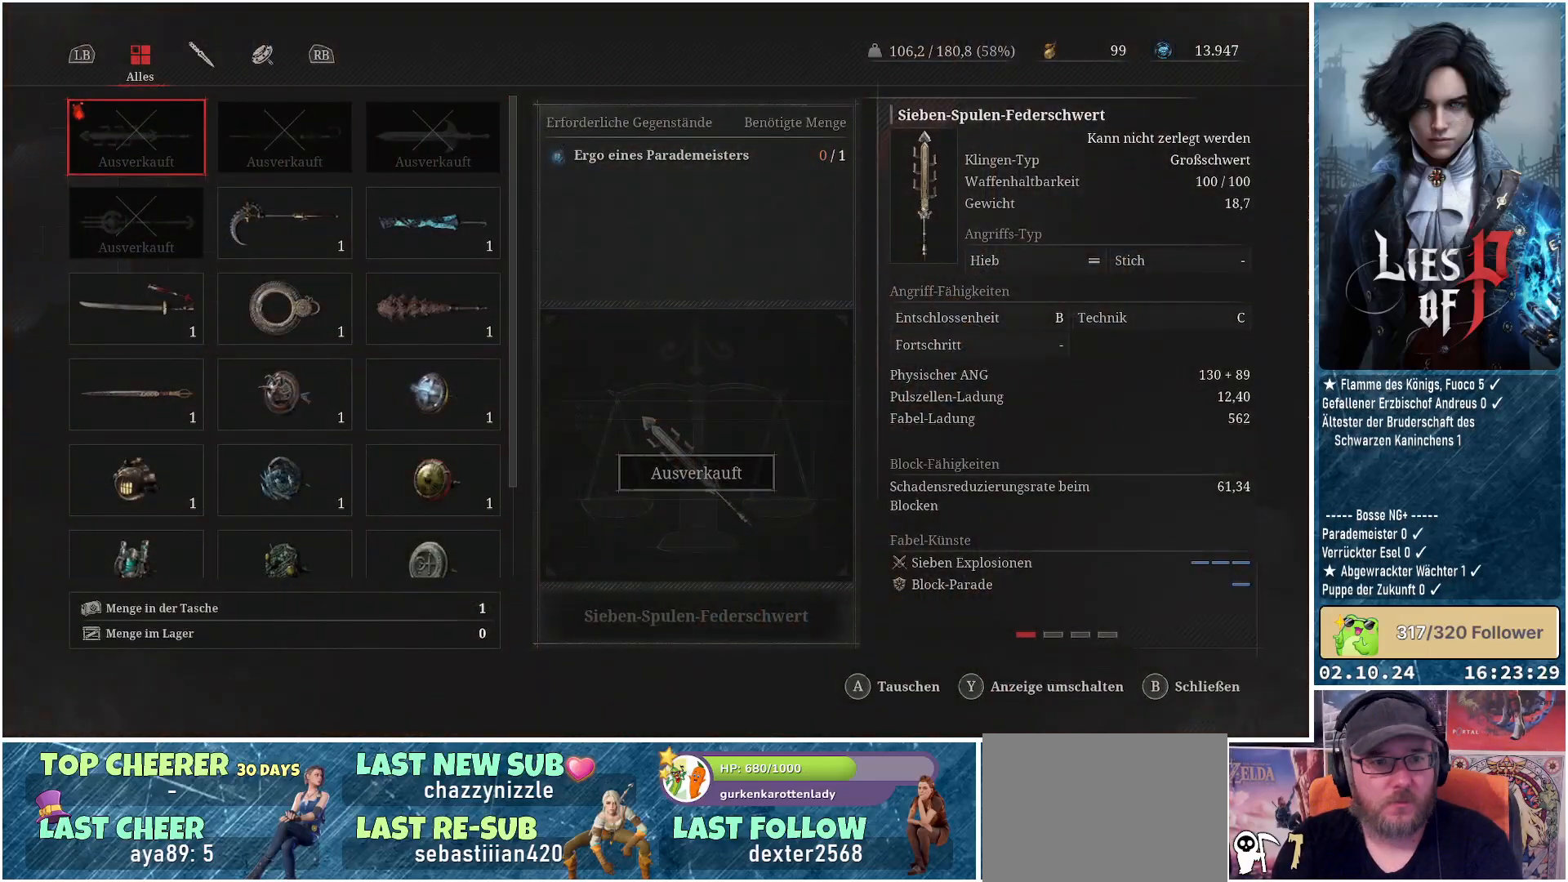
{"buttons": [], "left_stick": "center", "right_stick": "center", "events": [[283, "DPAD_DOWN", "down"], [400, "DPAD_DOWN", "up"]]}
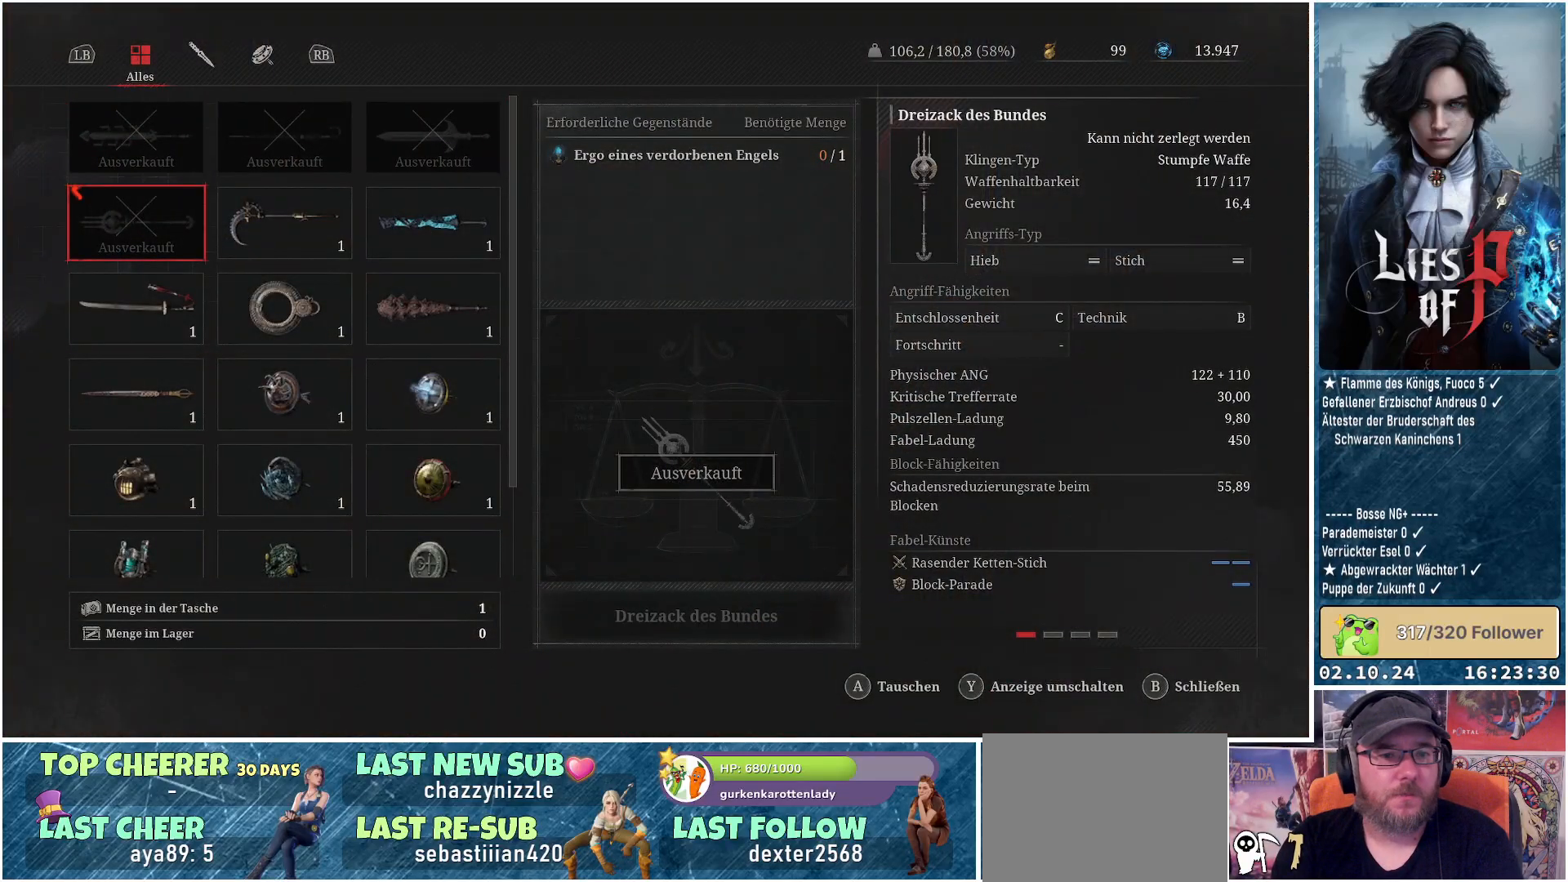
{"buttons": [], "left_stick": "center", "right_stick": "center", "events": [[67, "DPAD_RIGHT", "down"], [217, "DPAD_RIGHT", "up"]]}